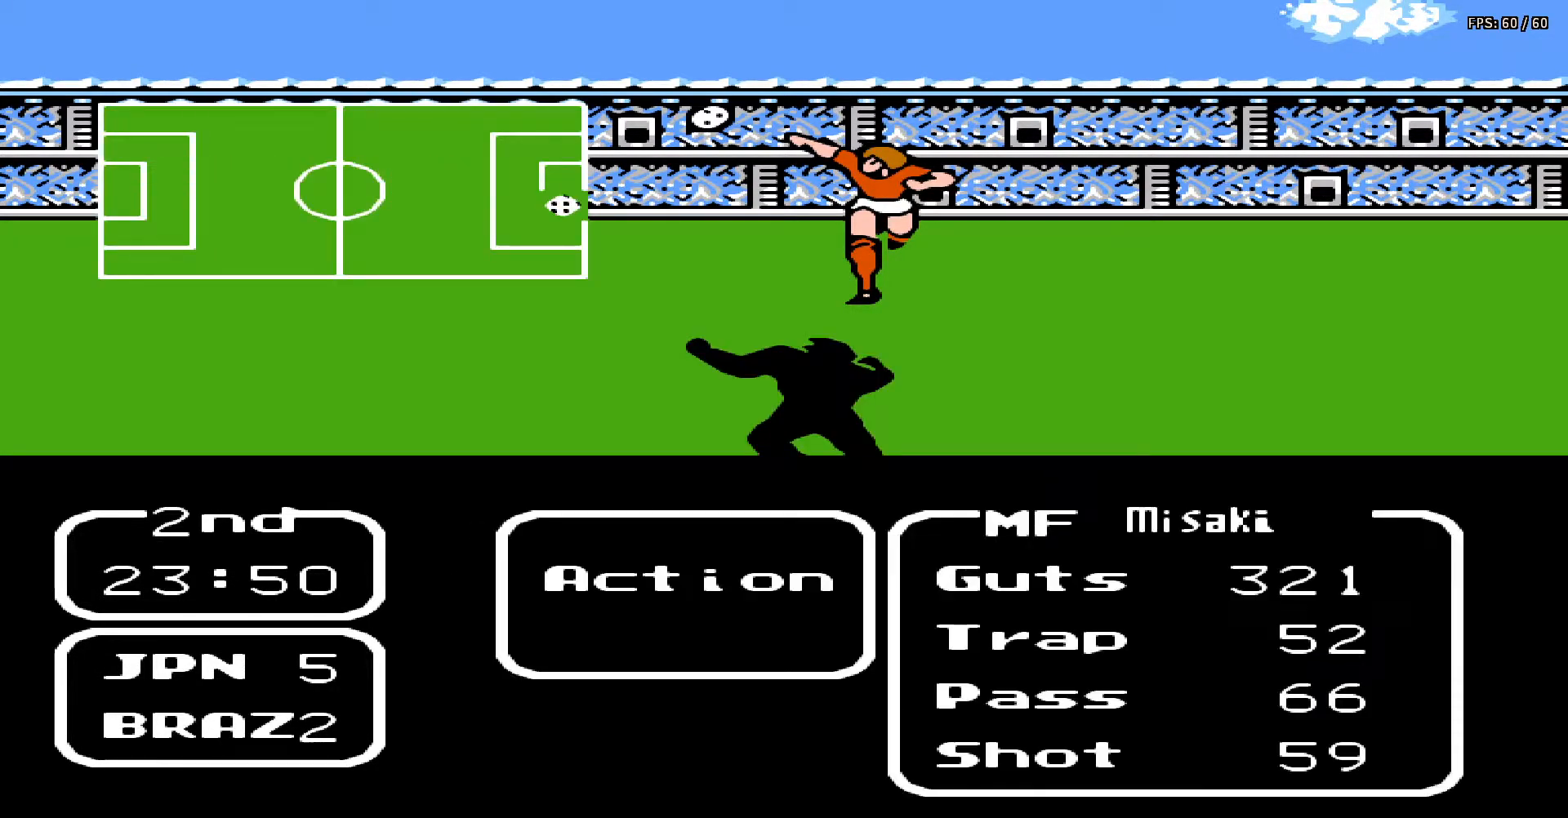
Gameplay with a controller (Nintendo layout); each line is a JSON object with the inputs held at the frame after it. "events" lists button and stick changes between this image and that frame as [ms after this image, input, new state], when the widget could be followed in between. Not read: L3 R3.
{"buttons": [], "events": [[133, "DPAD_RIGHT", "down"], [250, "DPAD_RIGHT", "up"], [367, "A", "down"], [483, "A", "up"]]}
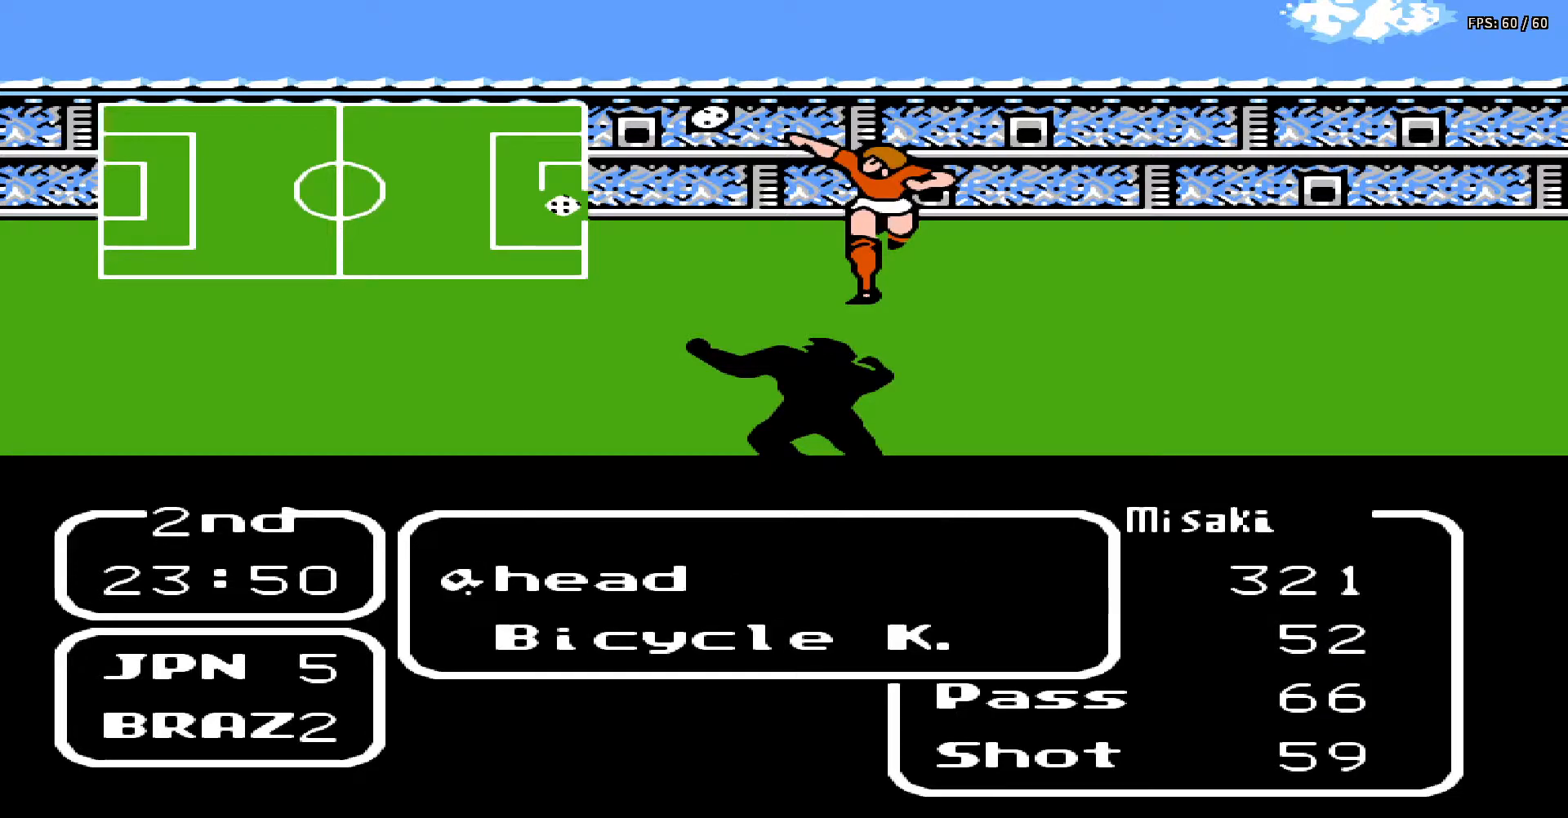
{"buttons": ["B"], "events": [[417, "B", "down"]]}
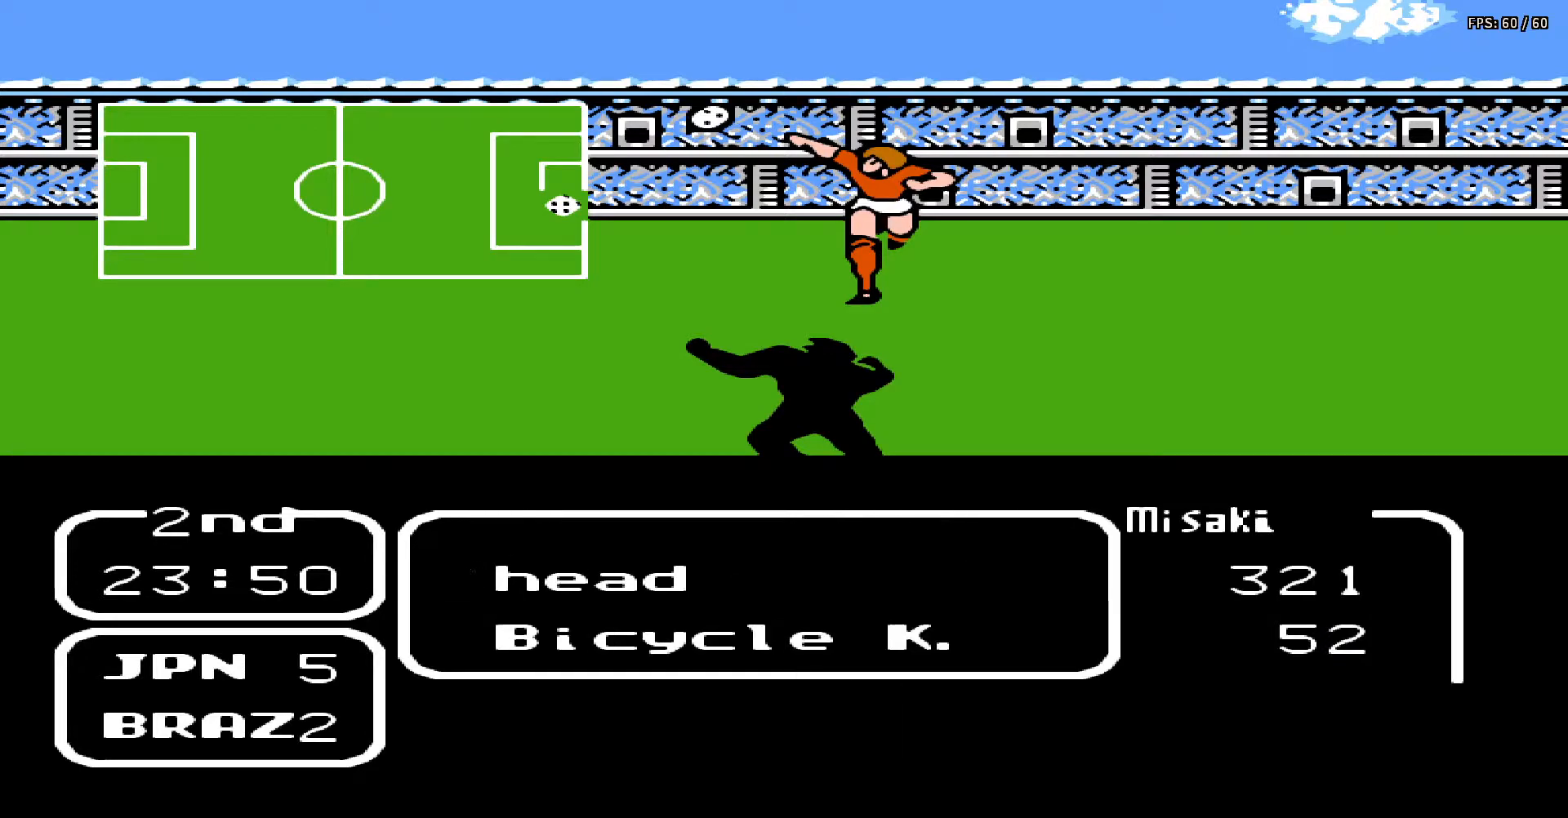
{"buttons": [], "events": [[50, "B", "up"], [367, "DPAD_DOWN", "down"], [500, "DPAD_DOWN", "up"]]}
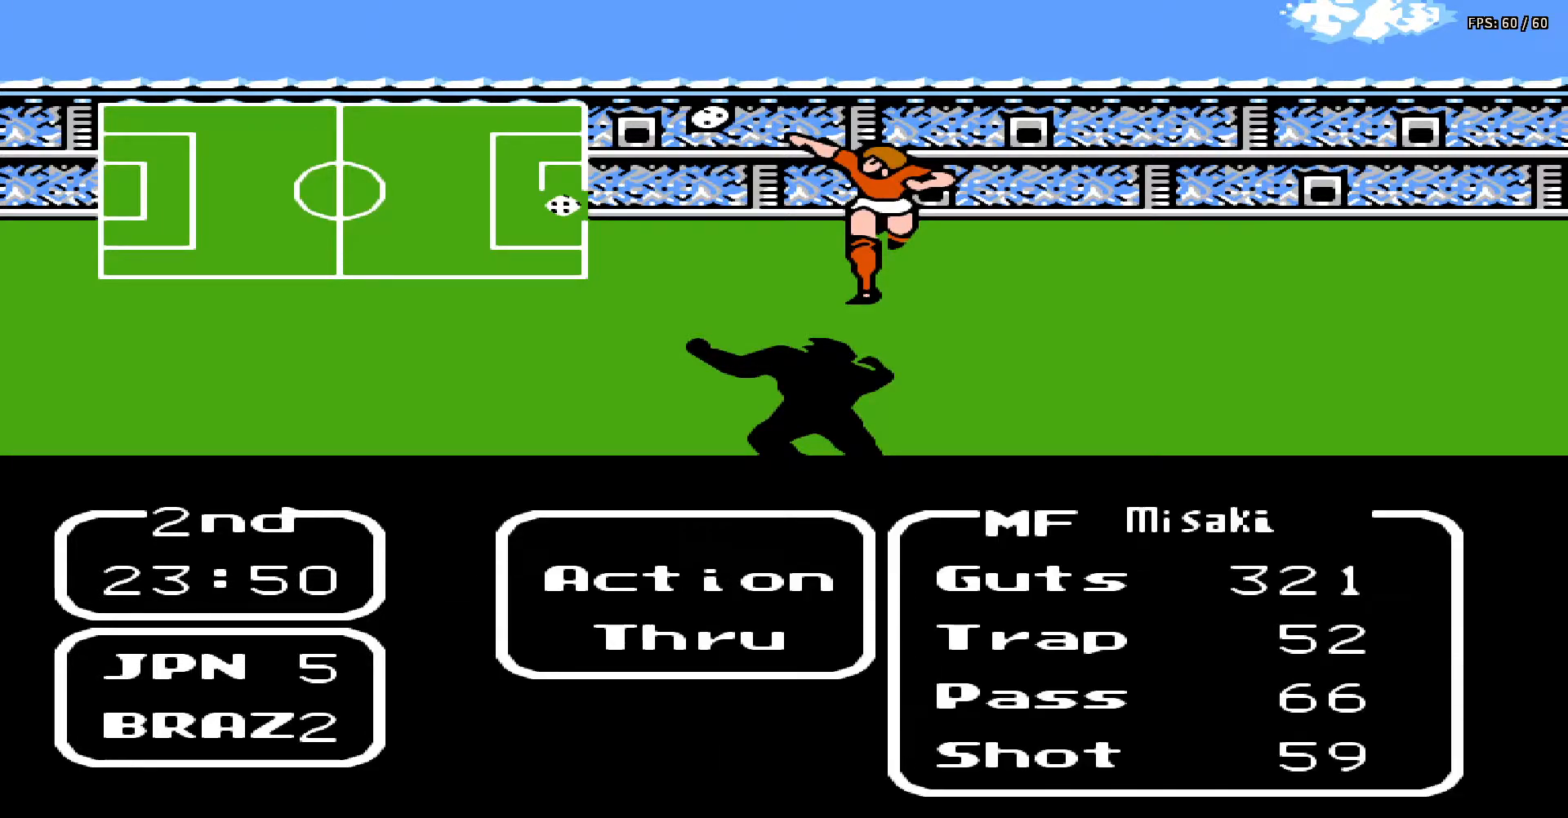
{"buttons": [], "events": [[67, "A", "down"], [217, "A", "up"]]}
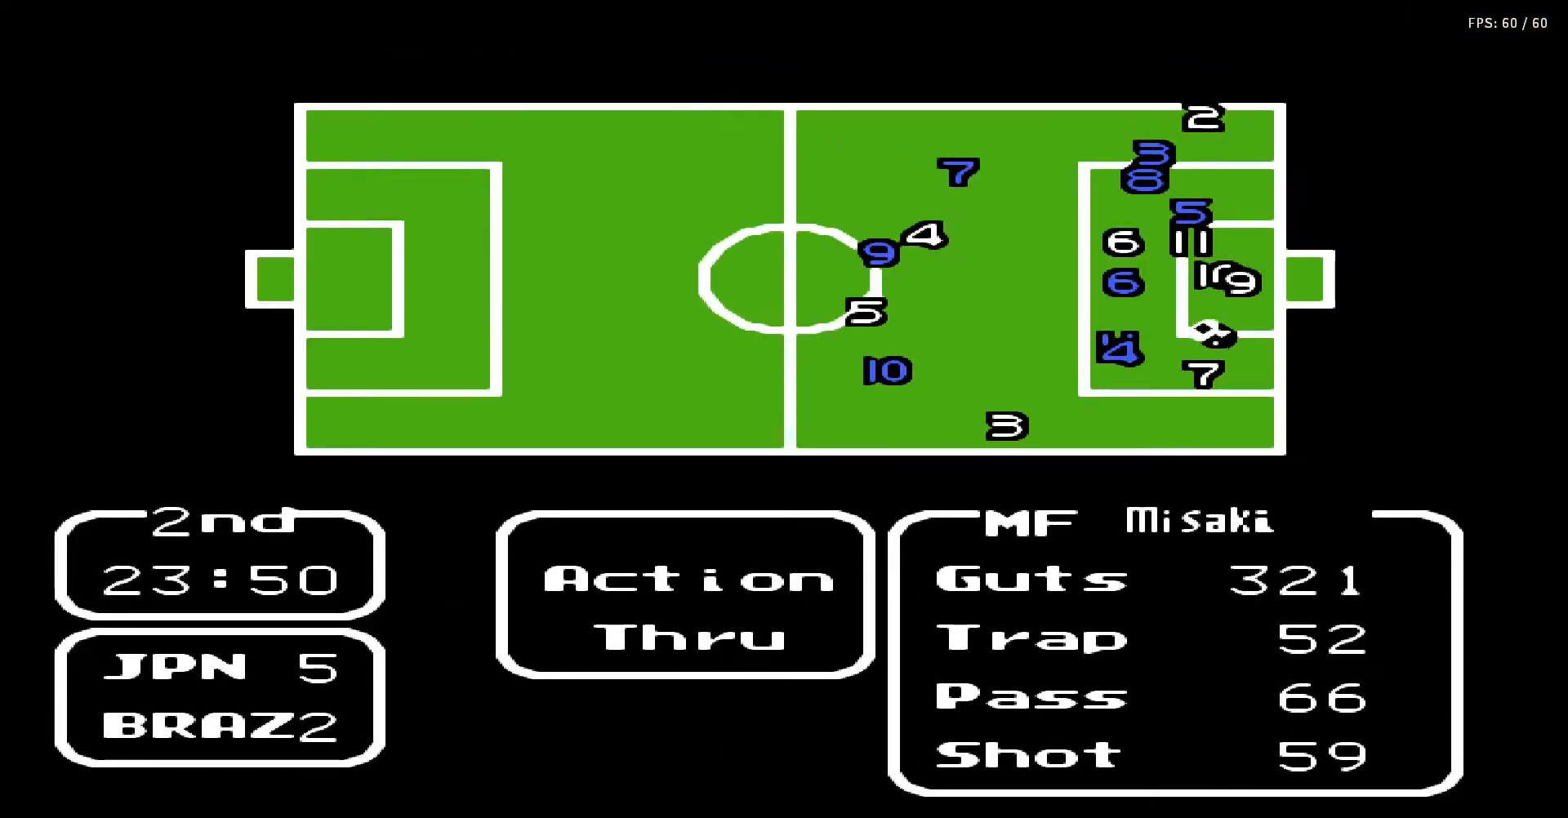
{"buttons": ["A"], "events": [[417, "A", "down"]]}
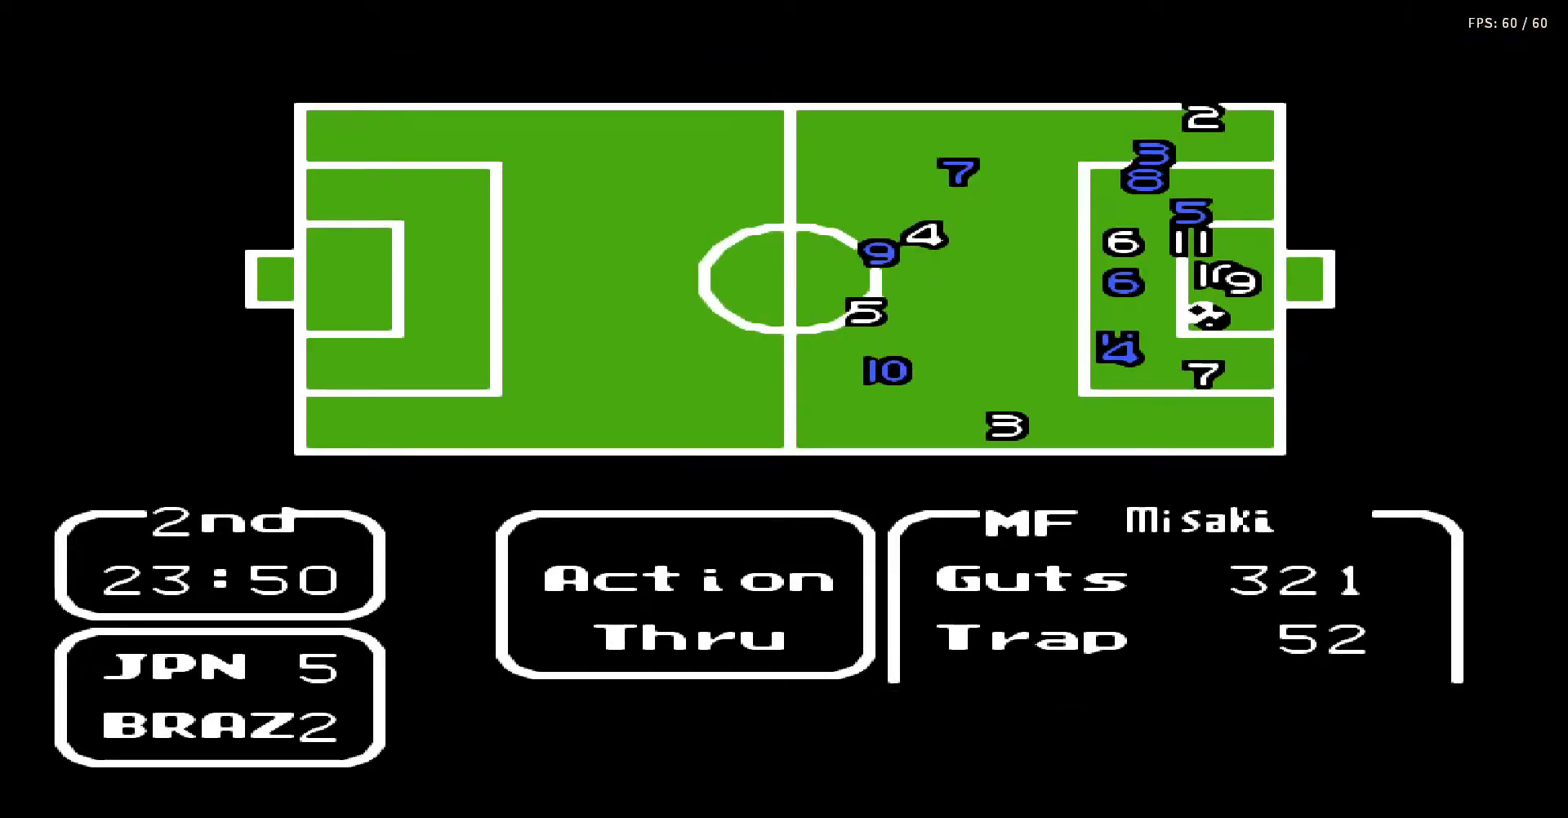
{"buttons": ["A", "B"], "events": [[50, "A", "up"], [217, "DPAD_UP", "down"], [233, "A", "down"], [250, "B", "down"], [317, "B", "up"], [317, "DPAD_UP", "up"], [367, "A", "up"], [400, "DPAD_UP", "down"], [417, "DPAD_RIGHT", "down"], [450, "A", "down"], [450, "DPAD_RIGHT", "up"], [467, "B", "down"], [467, "DPAD_UP", "up"]]}
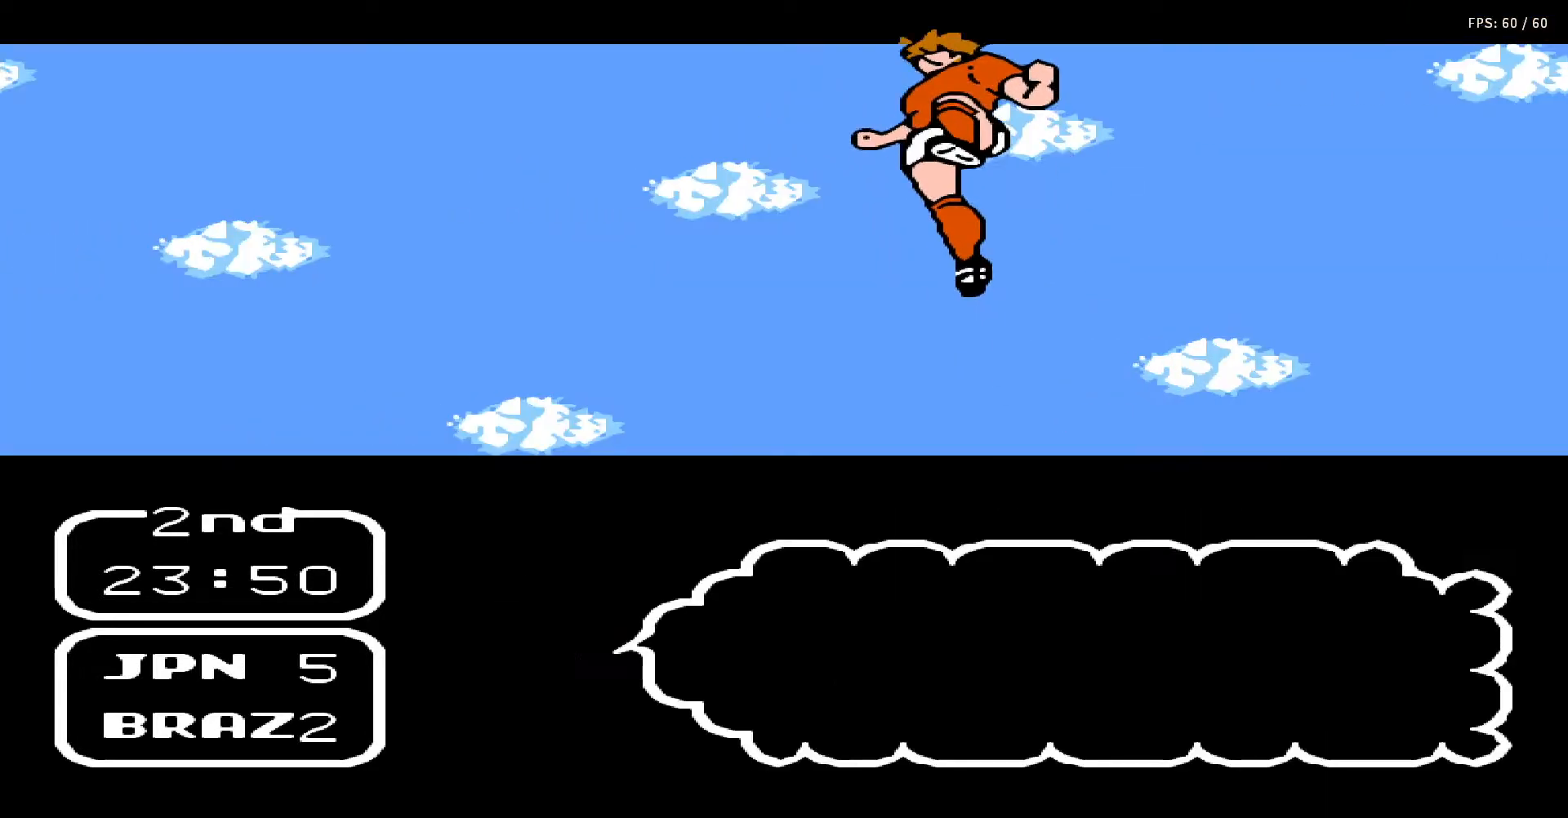
{"buttons": ["A", "B", "DPAD_UP", "DPAD_RIGHT"], "events": [[17, "B", "up"], [17, "DPAD_UP", "down"], [33, "A", "up"], [83, "A", "down"], [100, "DPAD_UP", "up"], [183, "DPAD_UP", "down"], [200, "A", "up"], [250, "DPAD_UP", "up"], [283, "A", "down"], [283, "B", "down"], [333, "DPAD_UP", "down"], [367, "B", "up"], [367, "DPAD_RIGHT", "down"], [383, "A", "up"], [383, "DPAD_RIGHT", "up"], [400, "DPAD_UP", "up"], [450, "A", "down"], [450, "B", "down"], [450, "DPAD_UP", "down"], [483, "DPAD_RIGHT", "down"]]}
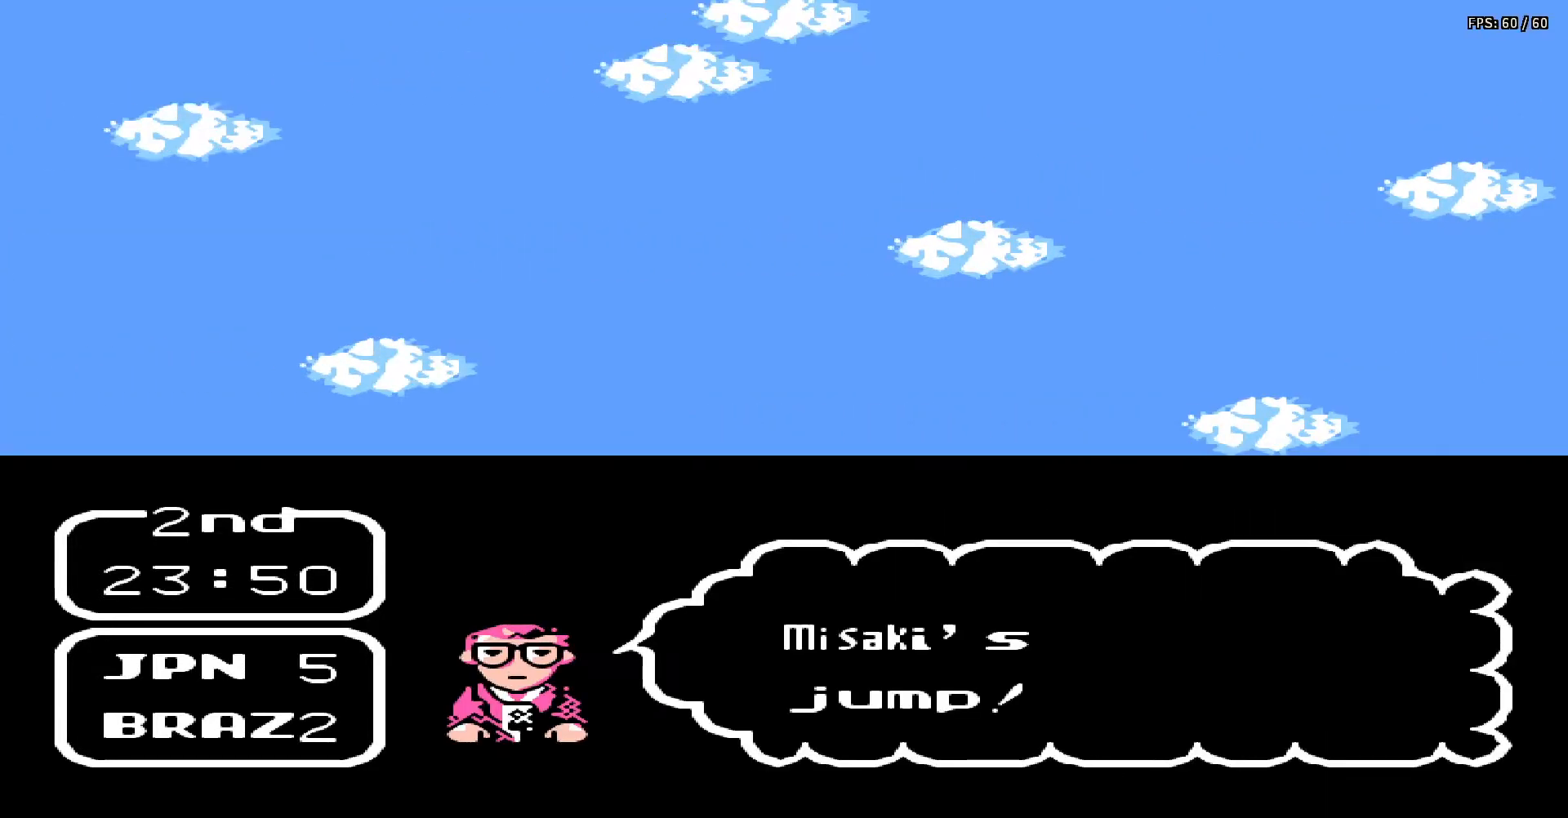
{"buttons": ["A", "B"], "events": [[17, "DPAD_RIGHT", "up"], [33, "DPAD_UP", "up"], [50, "A", "up"], [50, "B", "up"], [83, "DPAD_UP", "down"], [133, "A", "down"], [150, "B", "down"], [200, "DPAD_UP", "up"], [233, "A", "up"], [233, "B", "up"], [250, "DPAD_UP", "down"], [317, "A", "down"], [317, "DPAD_UP", "up"], [333, "B", "down"], [383, "DPAD_UP", "down"], [400, "B", "up"], [433, "A", "up"], [450, "DPAD_UP", "up"], [483, "A", "down"], [500, "B", "down"]]}
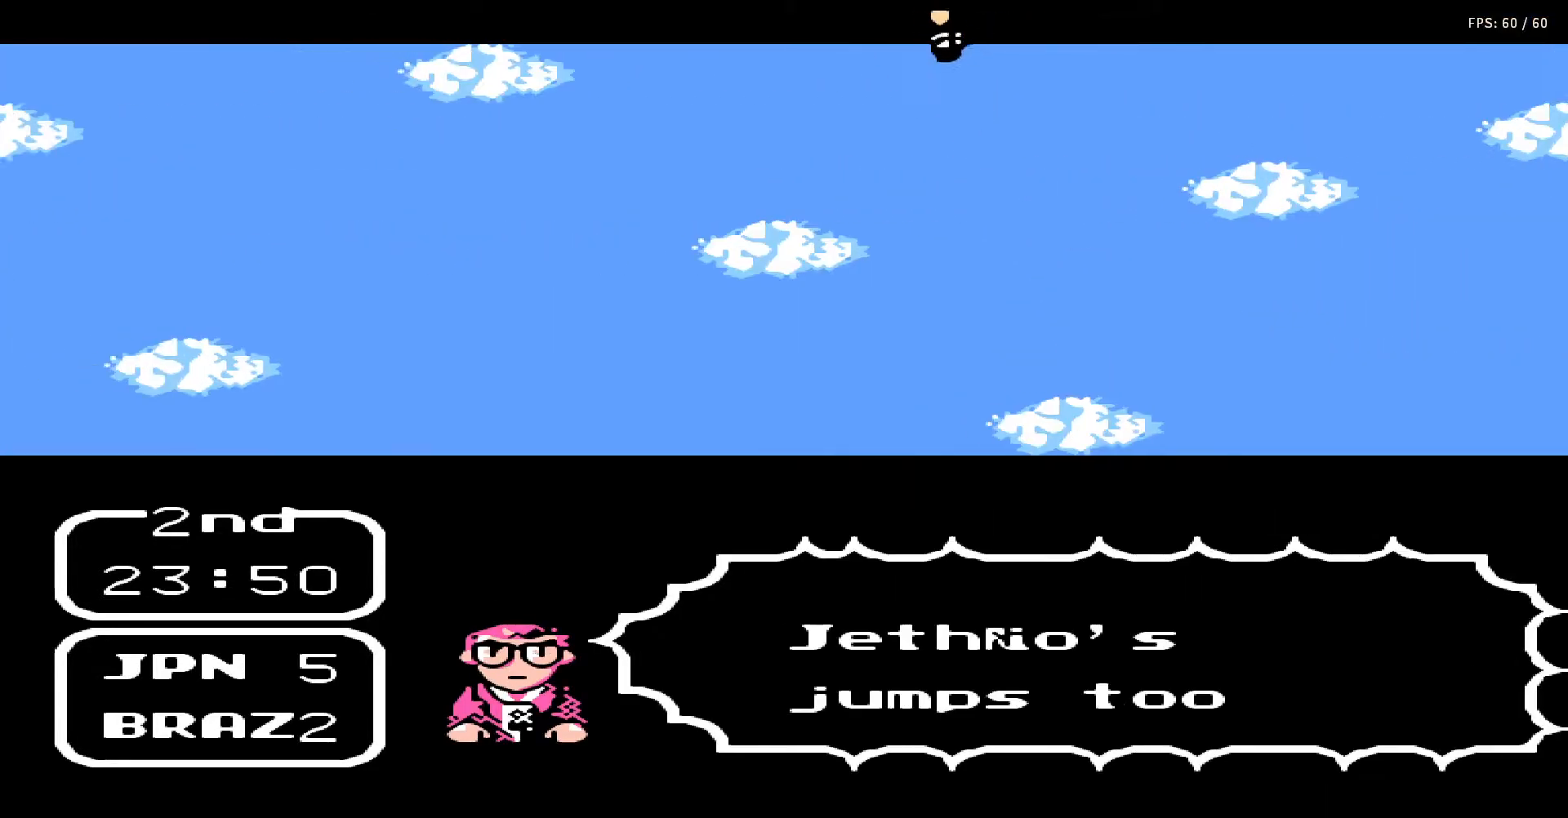
{"buttons": [], "events": [[33, "DPAD_RIGHT", "down"], [33, "DPAD_UP", "down"], [83, "A", "up"], [83, "B", "up"], [83, "DPAD_RIGHT", "up"], [83, "DPAD_UP", "up"], [150, "DPAD_UP", "down"], [183, "A", "down"], [183, "B", "down"], [250, "DPAD_UP", "up"], [267, "A", "up"], [267, "B", "up"], [333, "DPAD_UP", "down"], [367, "A", "down"], [367, "B", "down"], [383, "DPAD_UP", "up"], [433, "A", "up"], [433, "B", "up"], [433, "DPAD_UP", "down"], [500, "DPAD_UP", "up"]]}
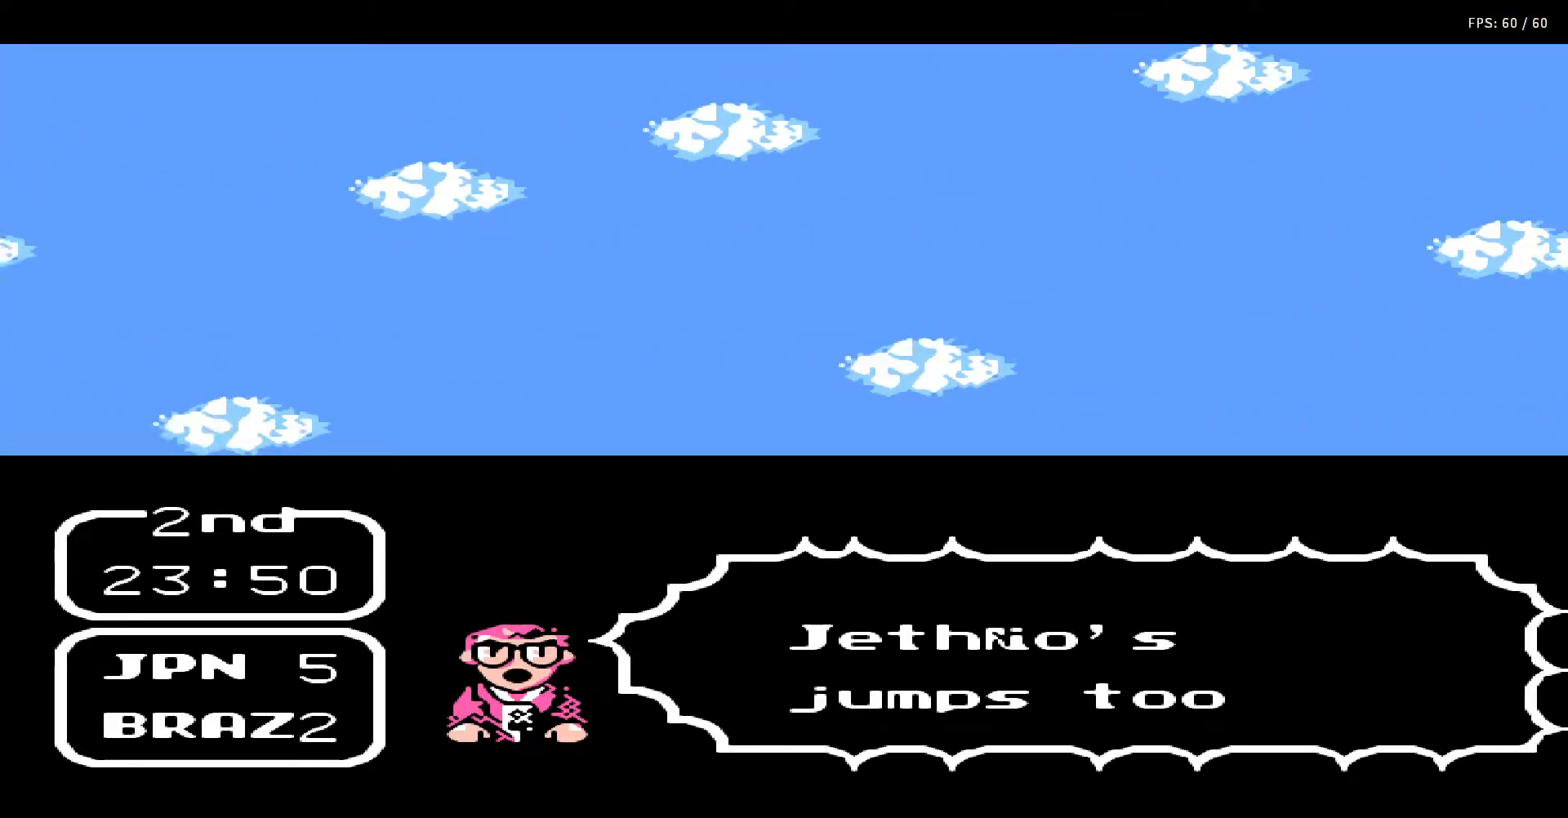
{"buttons": [], "events": [[17, "A", "down"], [17, "B", "down"], [17, "DPAD_UP", "down"], [117, "B", "up"], [133, "A", "up"], [133, "DPAD_UP", "up"], [183, "DPAD_UP", "down"], [200, "A", "down"], [233, "B", "down"], [267, "DPAD_UP", "up"], [283, "A", "up"], [283, "B", "up"], [283, "DPAD_RIGHT", "down"], [283, "DPAD_UP", "down"], [350, "DPAD_RIGHT", "up"], [350, "DPAD_UP", "up"], [400, "A", "down"], [400, "B", "down"], [417, "DPAD_RIGHT", "down"], [417, "DPAD_UP", "down"], [467, "A", "up"], [467, "B", "up"], [467, "DPAD_UP", "up"], [483, "DPAD_RIGHT", "up"]]}
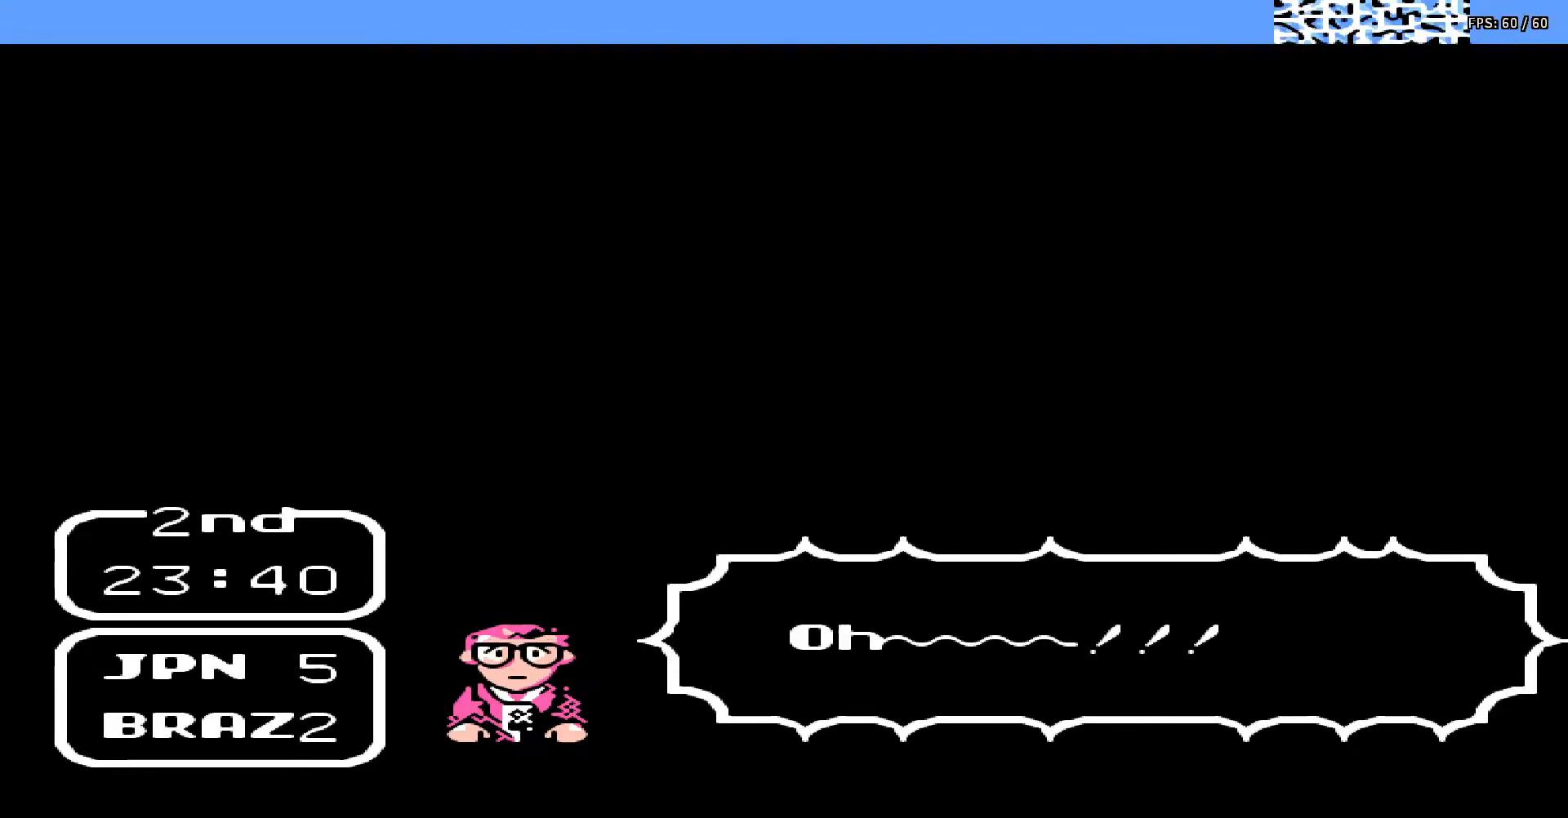
{"buttons": ["DPAD_UP"], "events": [[33, "A", "down"], [33, "DPAD_UP", "down"], [50, "B", "down"], [50, "DPAD_RIGHT", "down"], [83, "DPAD_RIGHT", "up"], [133, "A", "up"], [133, "B", "up"], [133, "DPAD_UP", "up"], [183, "DPAD_UP", "down"], [200, "A", "down"], [200, "DPAD_RIGHT", "down"], [217, "B", "down"], [217, "DPAD_RIGHT", "up"], [250, "DPAD_UP", "up"], [300, "B", "up"], [317, "A", "up"], [317, "DPAD_UP", "down"], [383, "A", "down"], [383, "DPAD_UP", "up"], [400, "B", "down"], [450, "DPAD_UP", "down"], [467, "B", "up"], [500, "A", "up"]]}
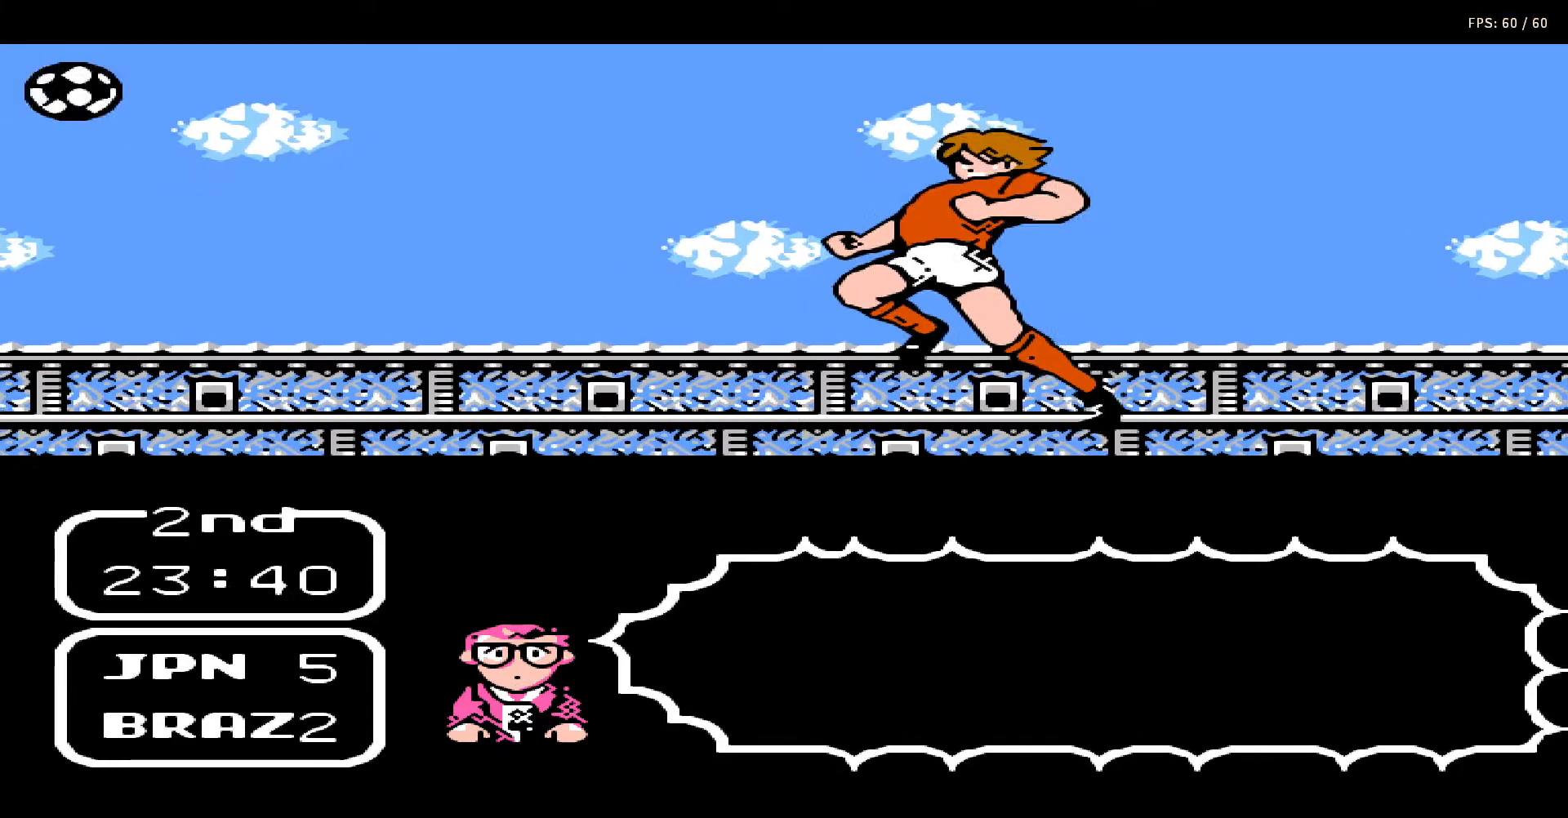
{"buttons": ["A", "B"], "events": [[33, "DPAD_UP", "up"], [50, "A", "down"], [67, "B", "down"], [67, "DPAD_UP", "down"], [183, "B", "up"], [183, "DPAD_UP", "up"], [200, "A", "up"], [233, "DPAD_RIGHT", "down"], [233, "DPAD_UP", "down"], [250, "A", "down"], [283, "B", "down"], [283, "DPAD_RIGHT", "up"], [317, "DPAD_UP", "up"], [383, "A", "up"], [383, "B", "up"], [383, "DPAD_RIGHT", "down"], [383, "DPAD_UP", "down"], [467, "A", "down"], [467, "DPAD_RIGHT", "up"], [467, "DPAD_UP", "up"], [483, "B", "down"]]}
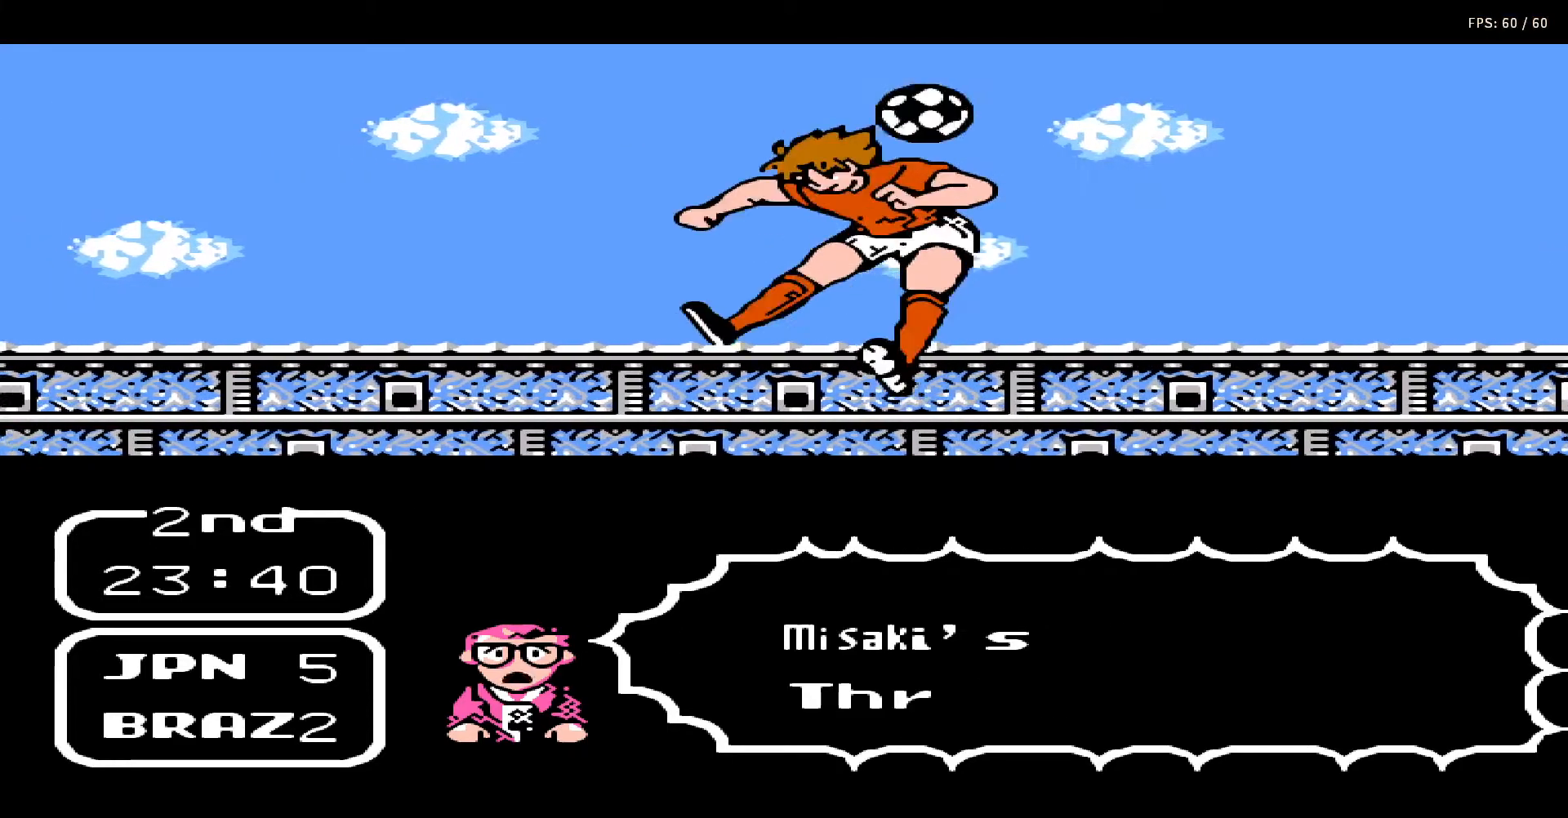
{"buttons": [], "events": [[17, "DPAD_UP", "down"], [50, "B", "up"], [83, "A", "up"], [83, "DPAD_UP", "up"], [150, "A", "down"], [150, "DPAD_UP", "down"], [183, "B", "down"], [183, "DPAD_RIGHT", "down"], [217, "DPAD_RIGHT", "up"], [233, "DPAD_UP", "up"], [250, "A", "up"], [250, "B", "up"], [267, "DPAD_UP", "down"], [300, "DPAD_RIGHT", "down"], [317, "A", "down"], [350, "B", "down"], [350, "DPAD_RIGHT", "up"], [367, "DPAD_UP", "up"], [433, "B", "up"], [433, "DPAD_UP", "down"], [450, "A", "up"], [500, "DPAD_UP", "up"]]}
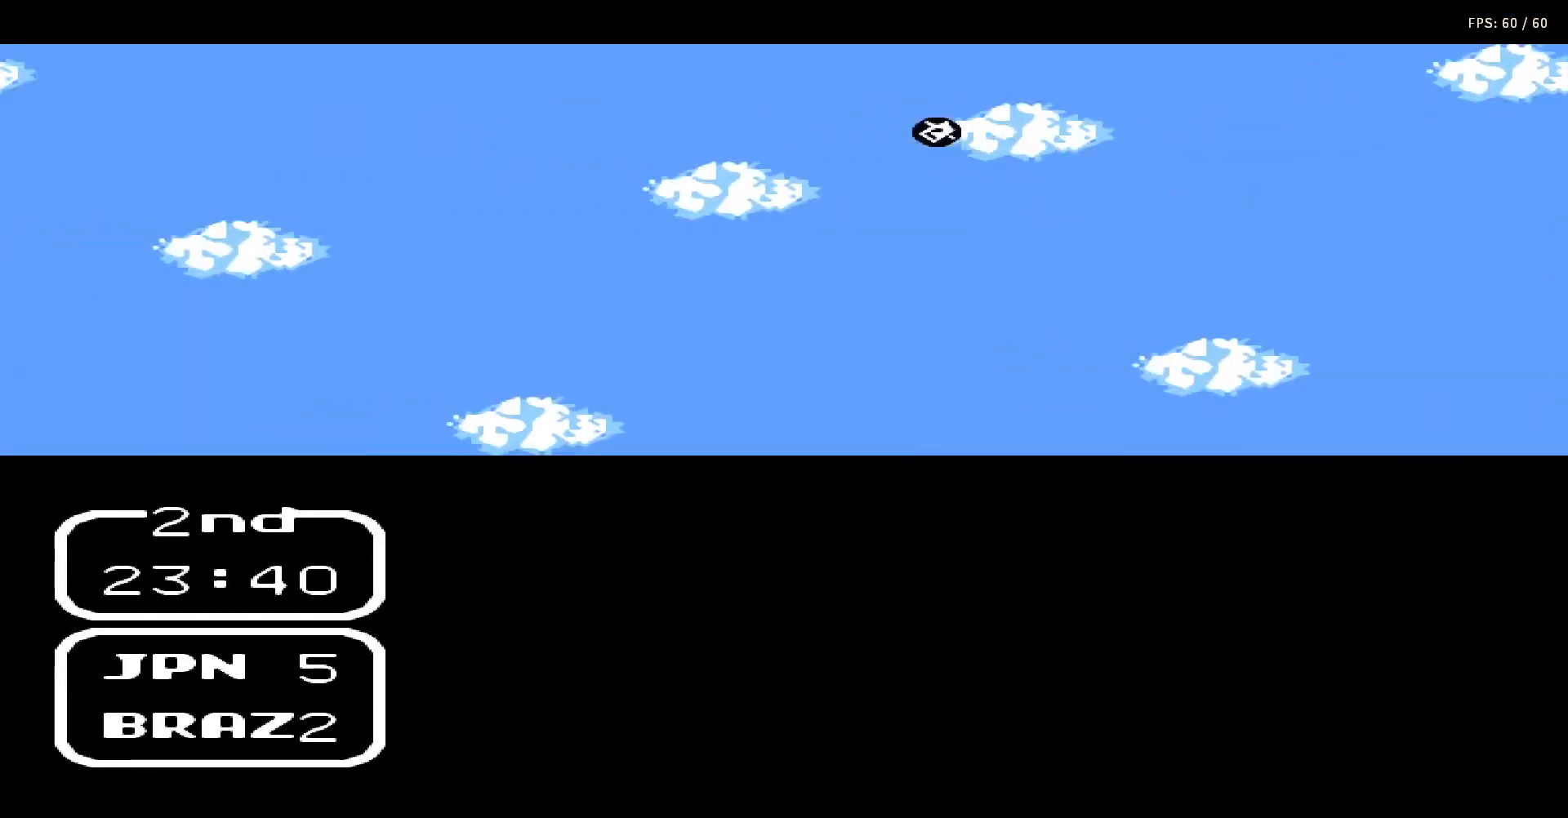
{"buttons": ["DPAD_DOWN"], "events": [[17, "A", "down"], [33, "B", "down"], [33, "DPAD_UP", "down"], [100, "B", "up"], [117, "A", "up"], [117, "DPAD_UP", "up"], [167, "DPAD_RIGHT", "down"], [167, "DPAD_UP", "down"], [200, "A", "down"], [217, "B", "down"], [250, "DPAD_RIGHT", "up"], [250, "DPAD_UP", "up"], [283, "B", "up"], [300, "A", "up"], [500, "DPAD_DOWN", "down"]]}
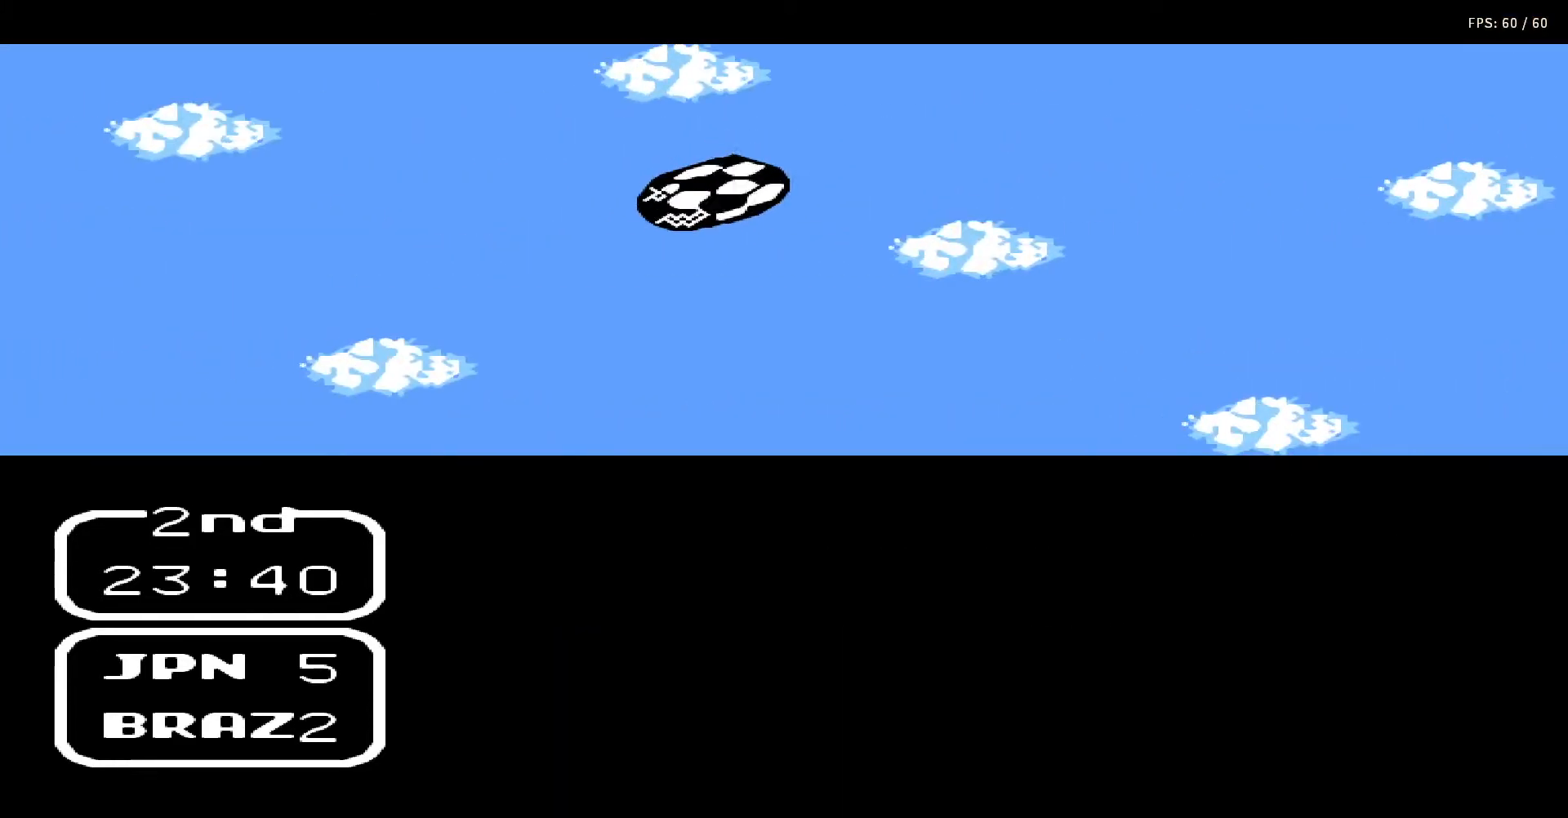
{"buttons": [], "events": [[500, "DPAD_DOWN", "up"]]}
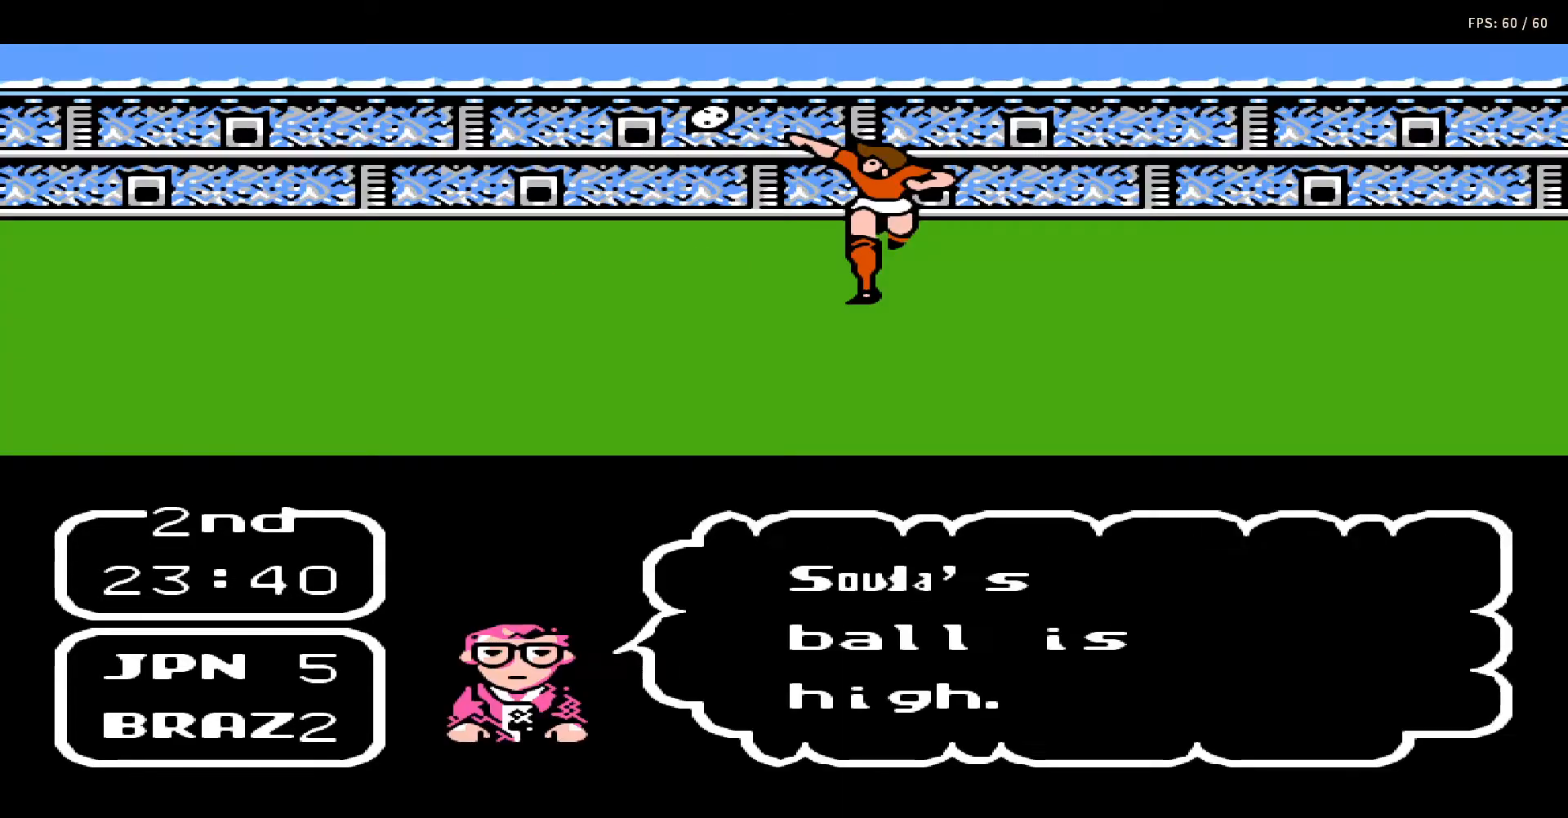
{"buttons": [], "events": []}
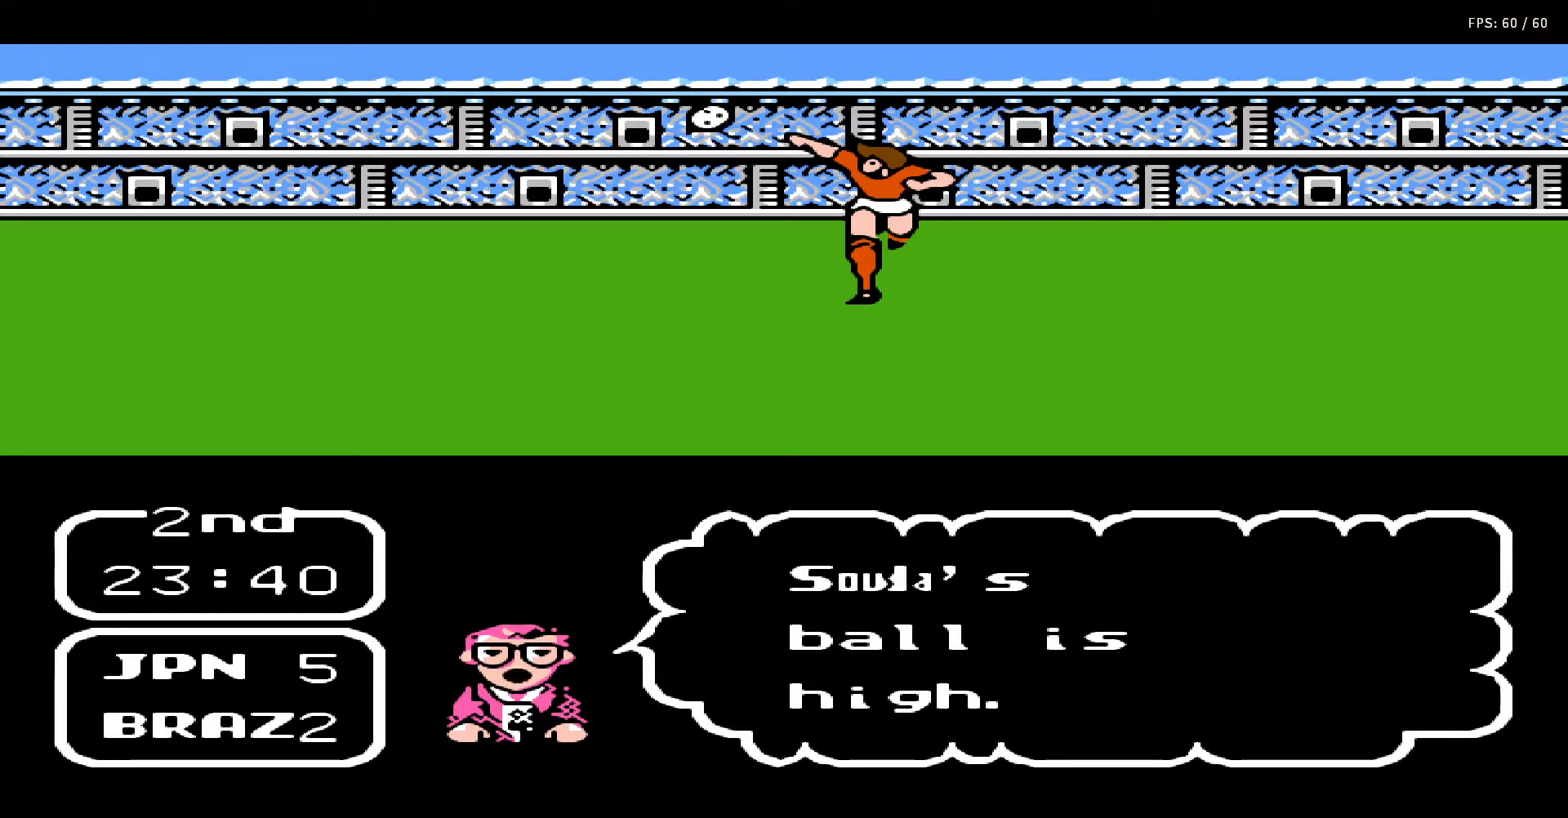
{"buttons": [], "events": []}
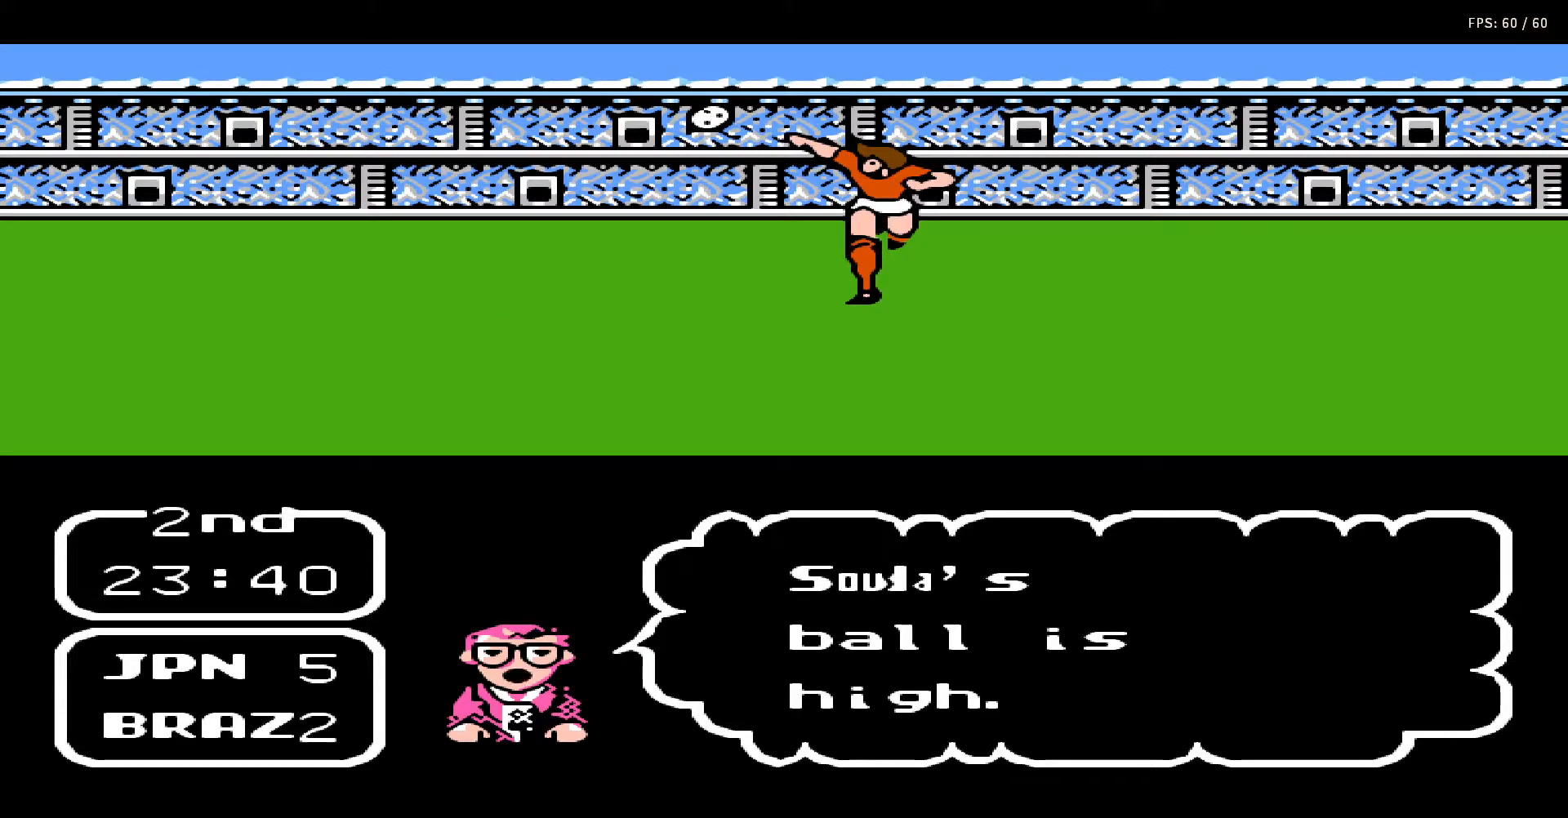
{"buttons": [], "events": []}
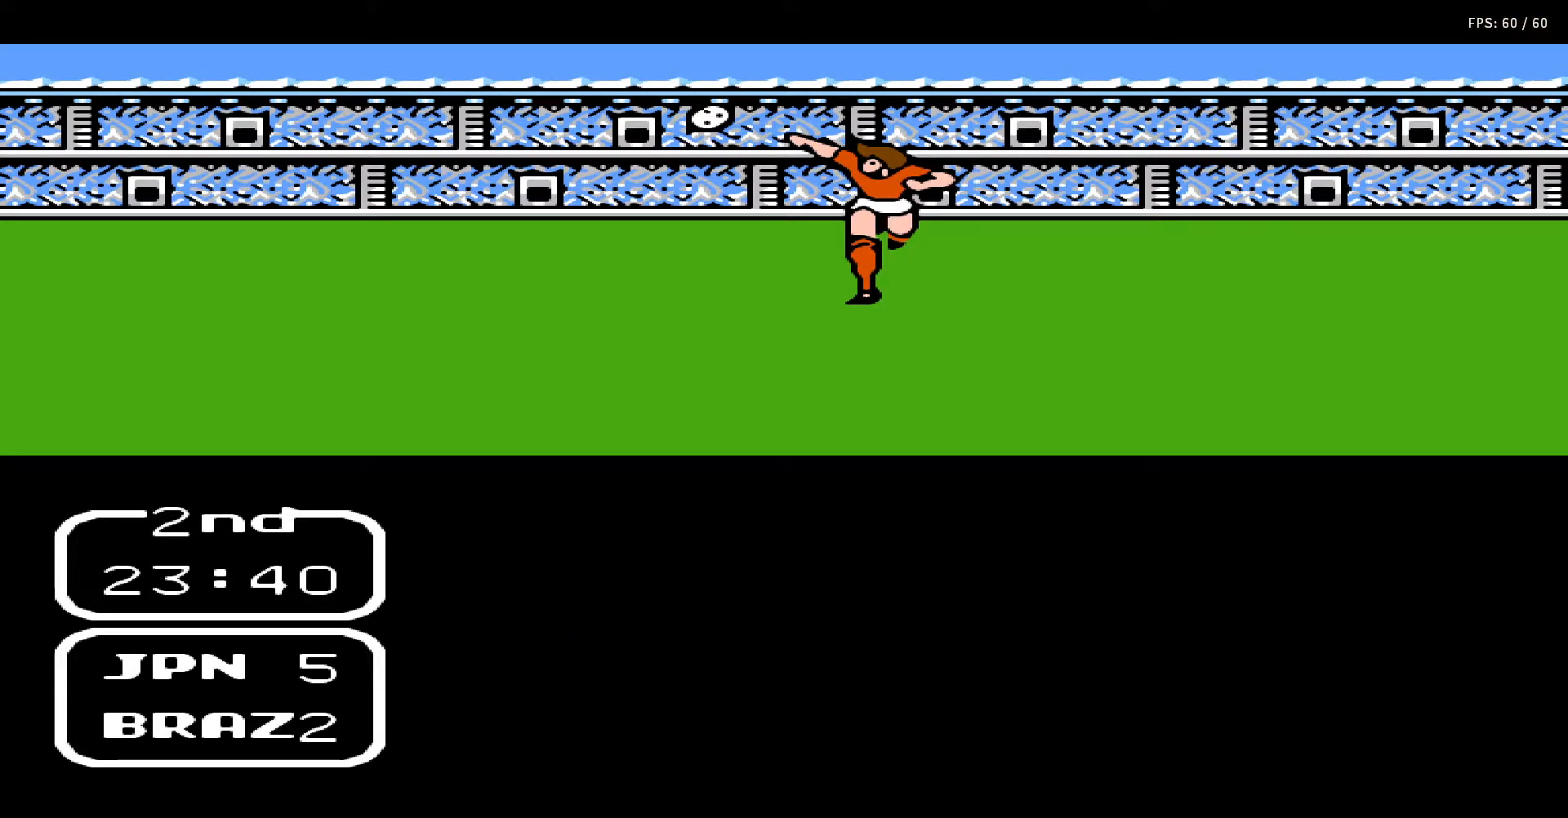
{"buttons": [], "events": []}
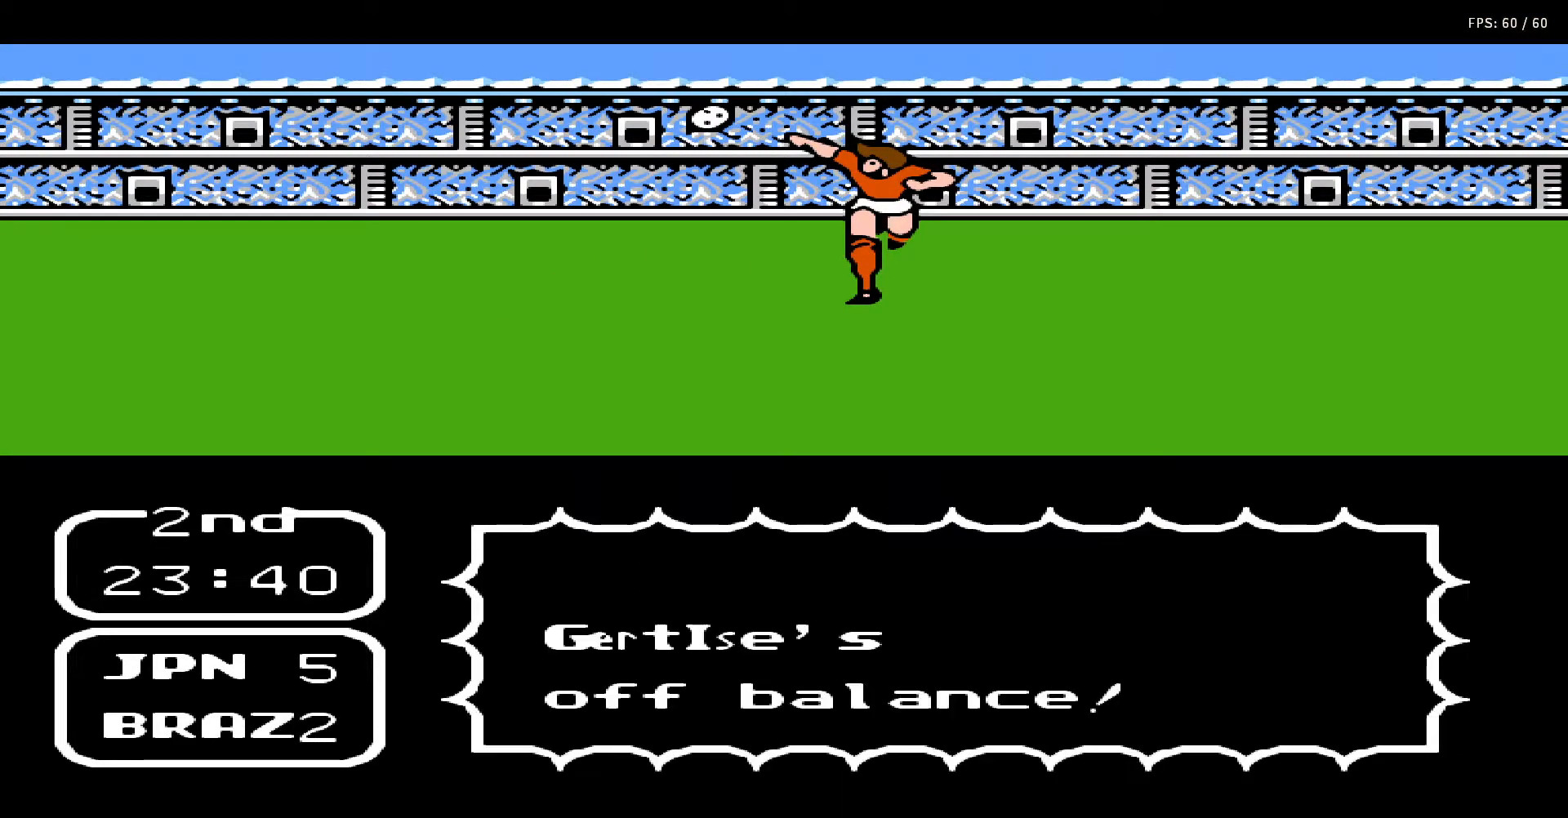
{"buttons": [], "events": []}
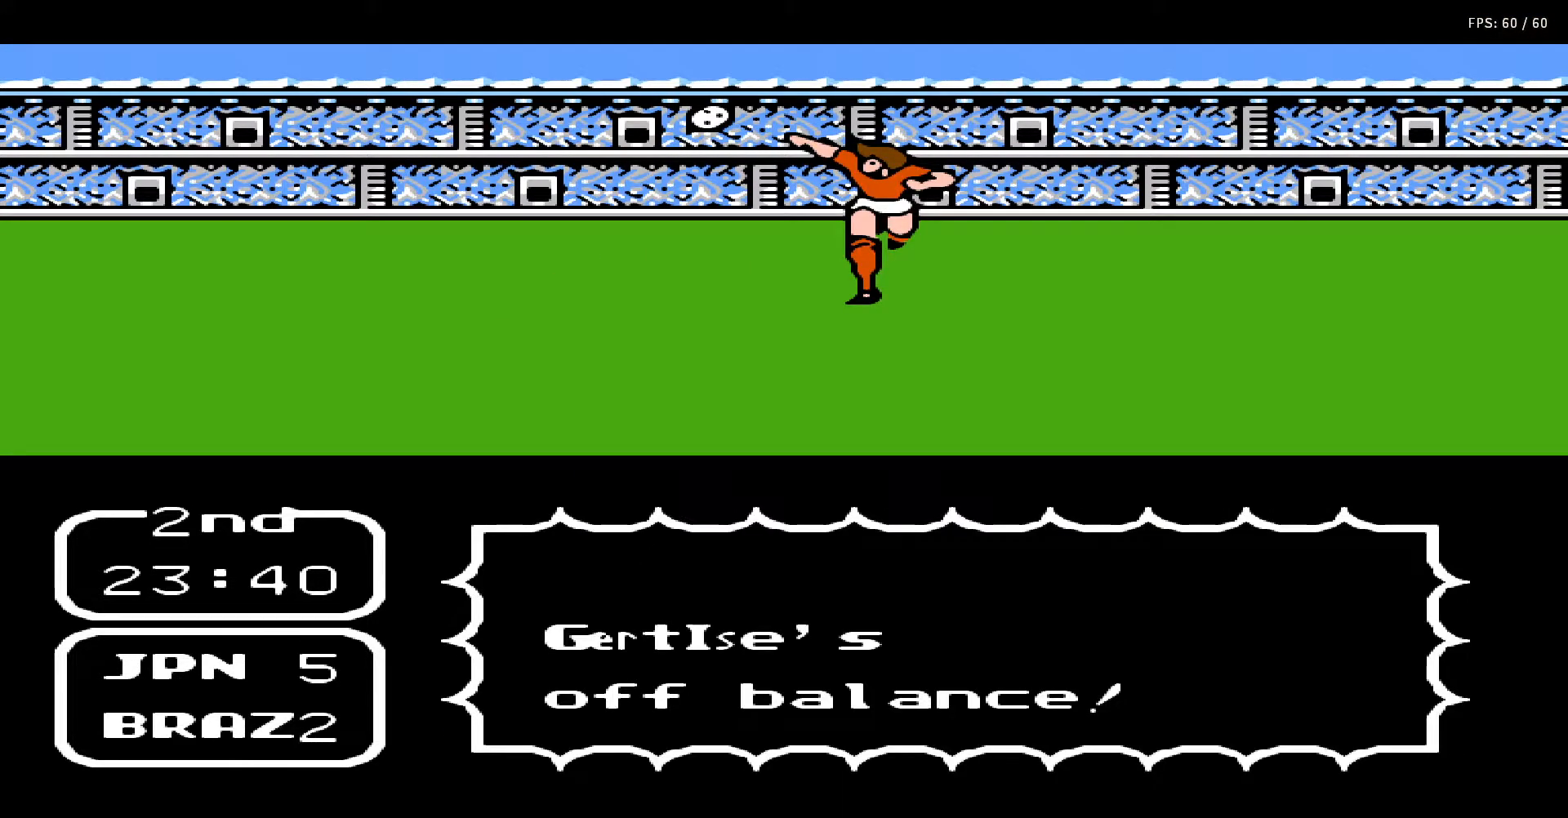
{"buttons": [], "events": []}
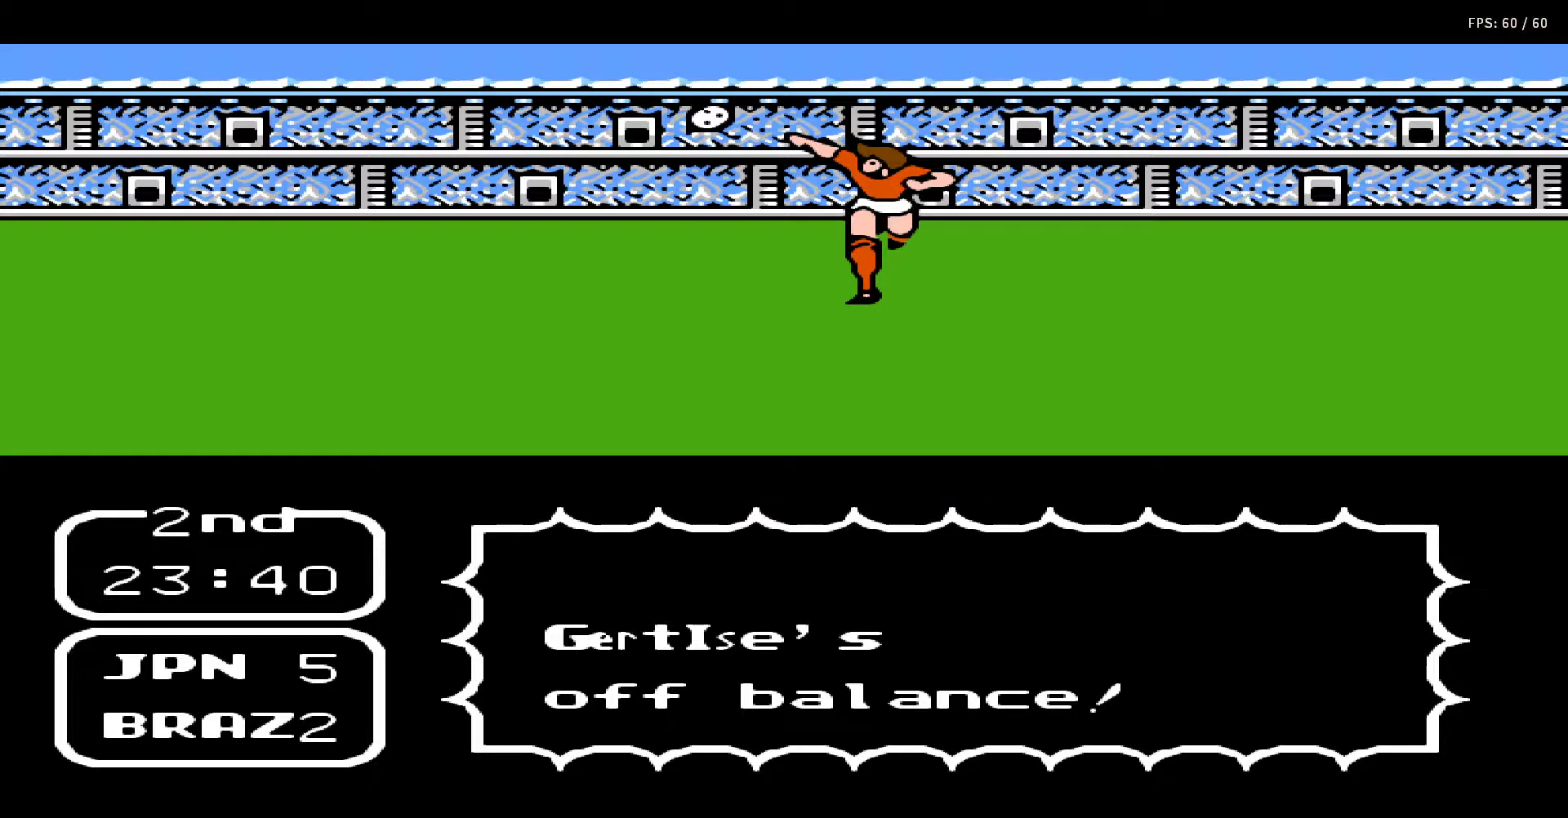
{"buttons": [], "events": []}
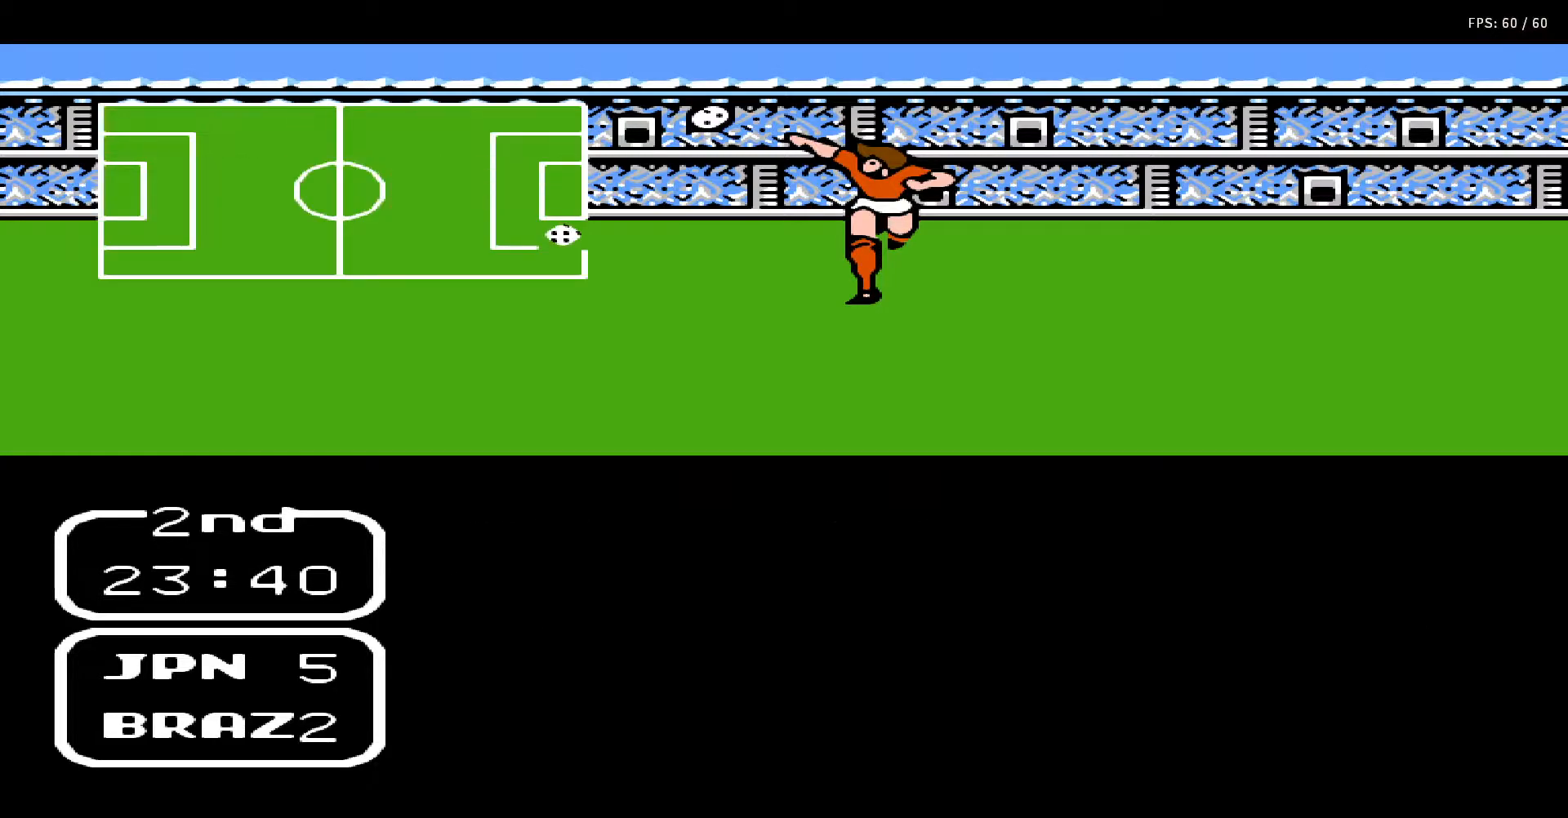
{"buttons": ["DPAD_LEFT"], "events": [[500, "DPAD_LEFT", "down"]]}
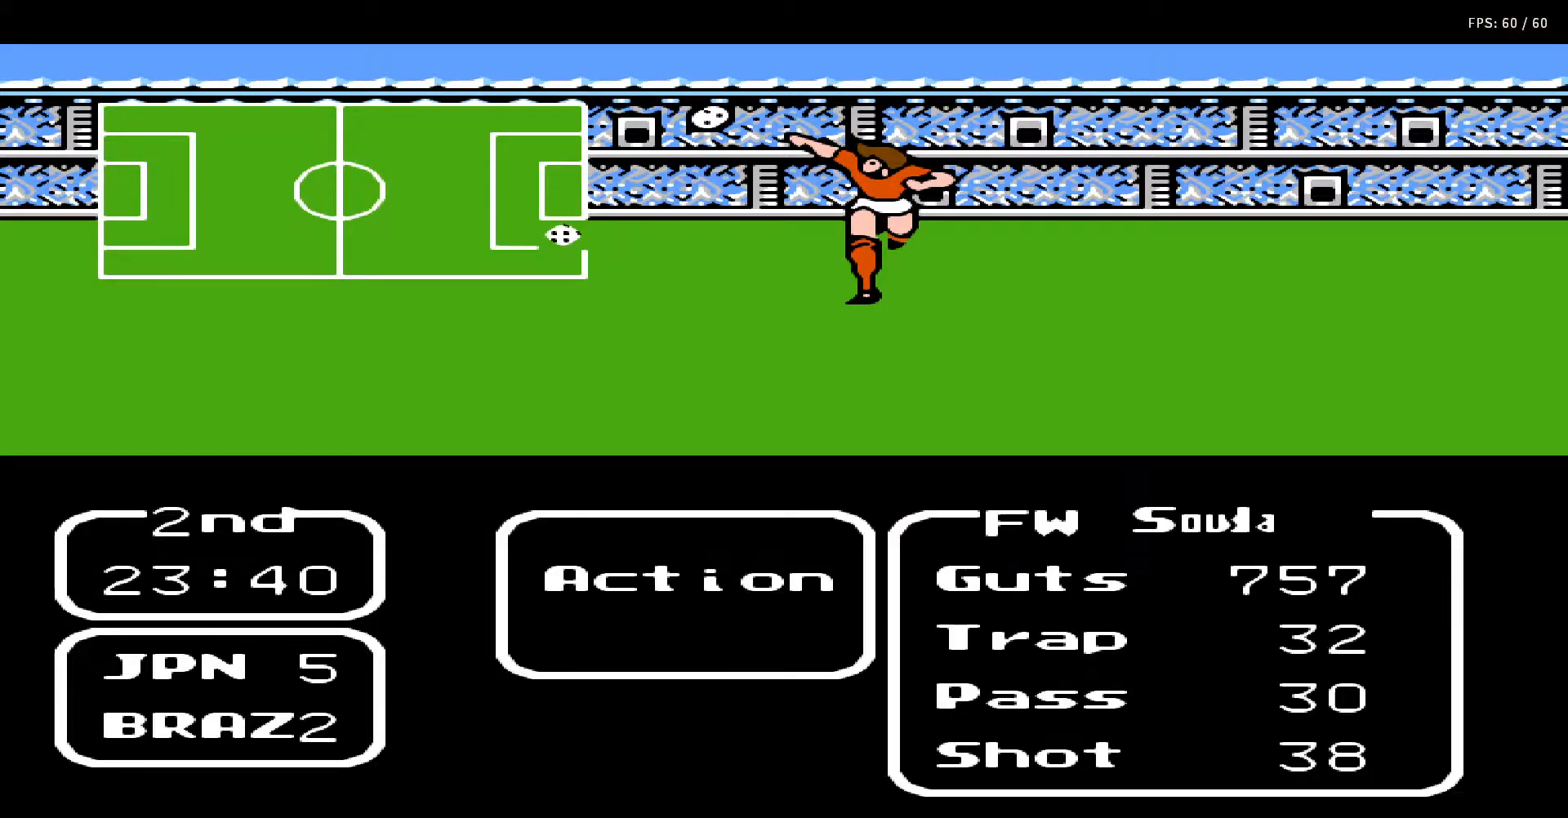
{"buttons": [], "events": [[100, "DPAD_LEFT", "up"], [183, "A", "down"], [283, "A", "up"]]}
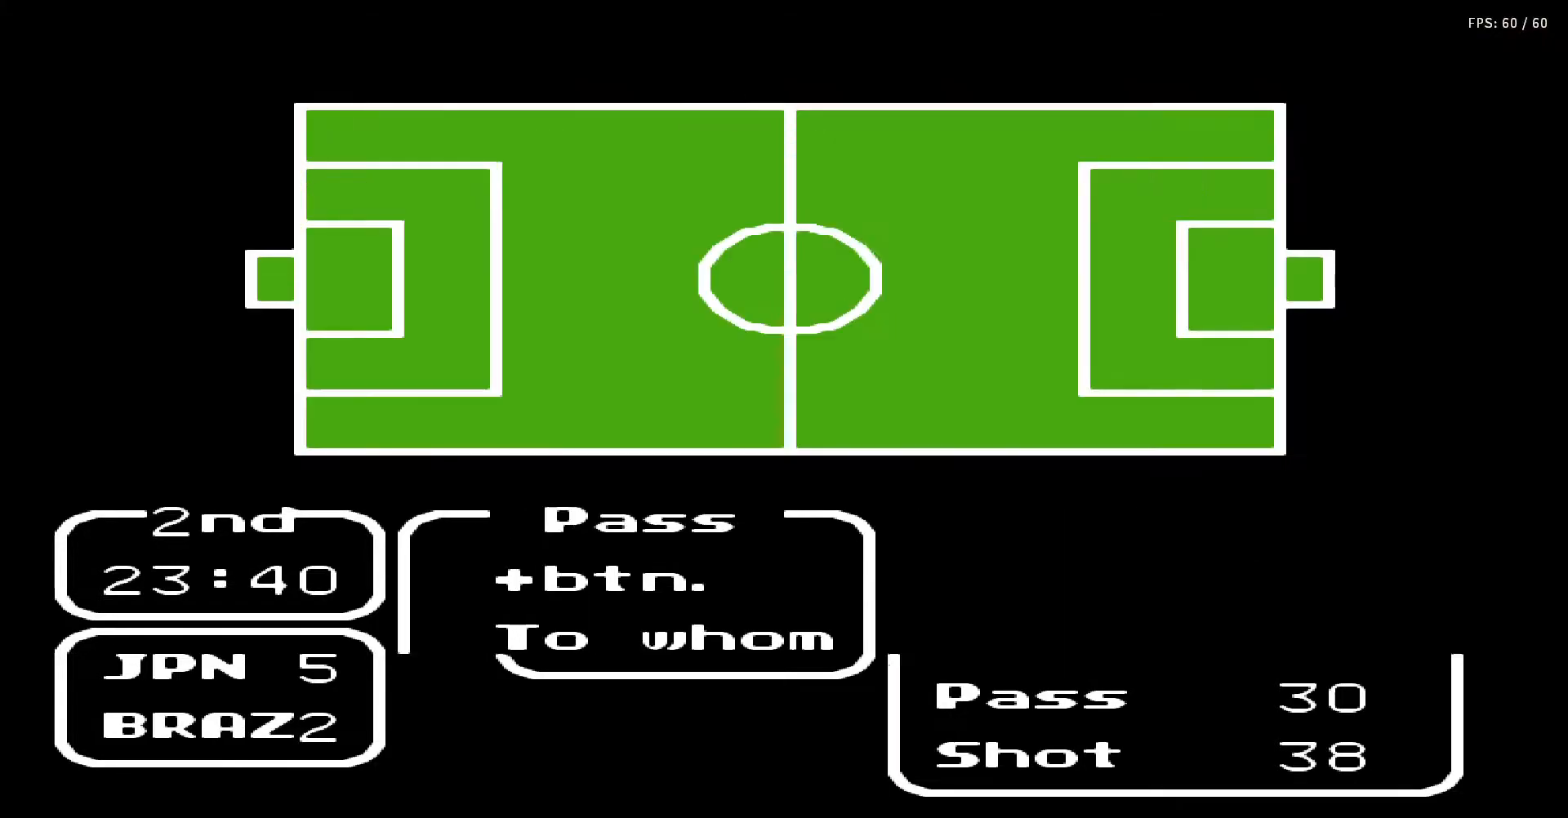
{"buttons": [], "events": [[200, "DPAD_UP", "down"], [267, "DPAD_UP", "up"], [367, "DPAD_UP", "down"], [450, "DPAD_UP", "up"]]}
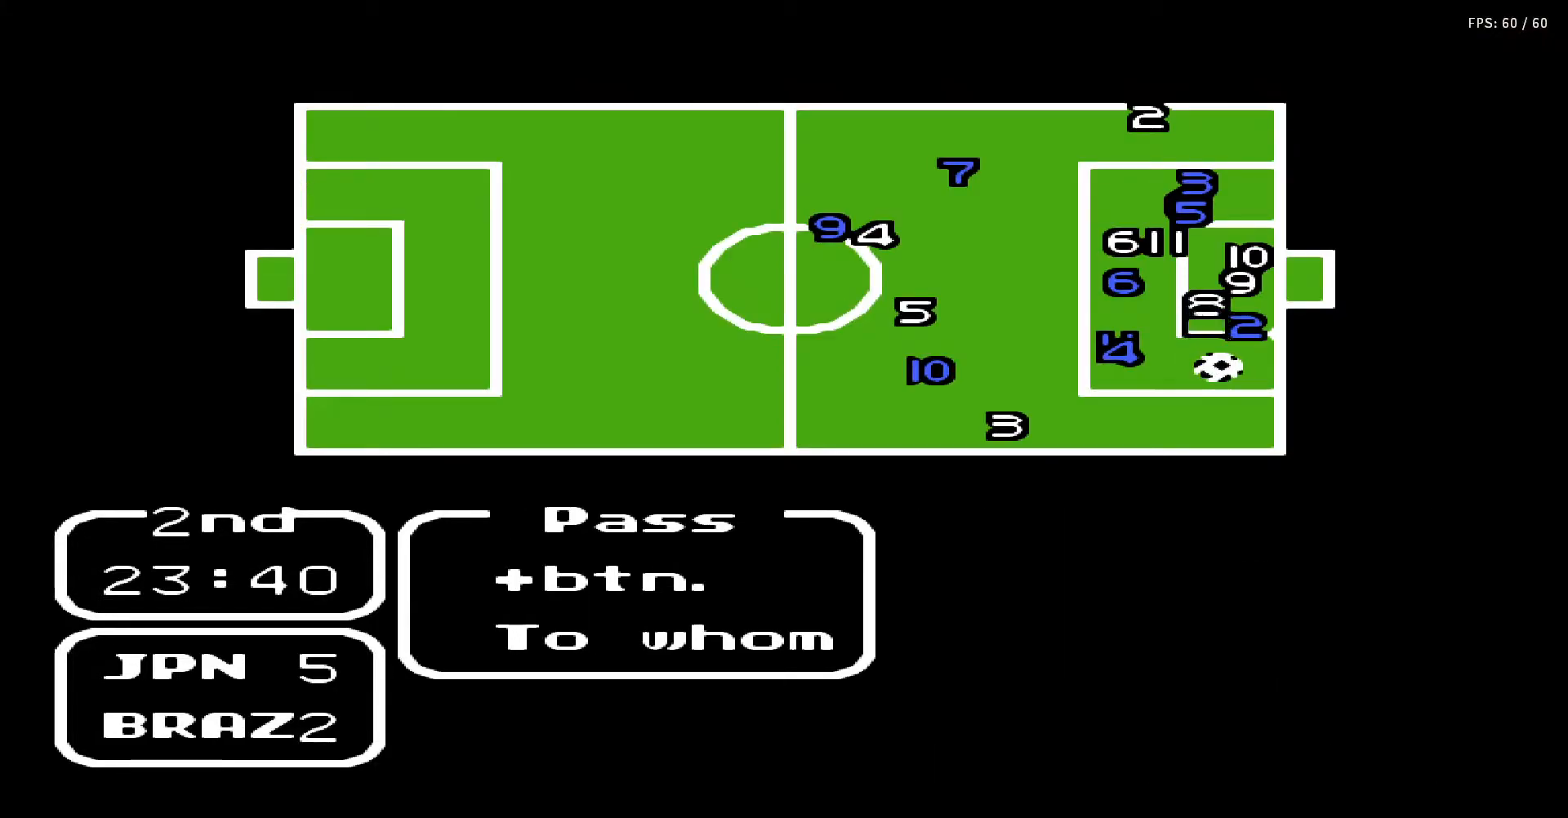
{"buttons": [], "events": [[233, "DPAD_UP", "down"], [317, "DPAD_UP", "up"]]}
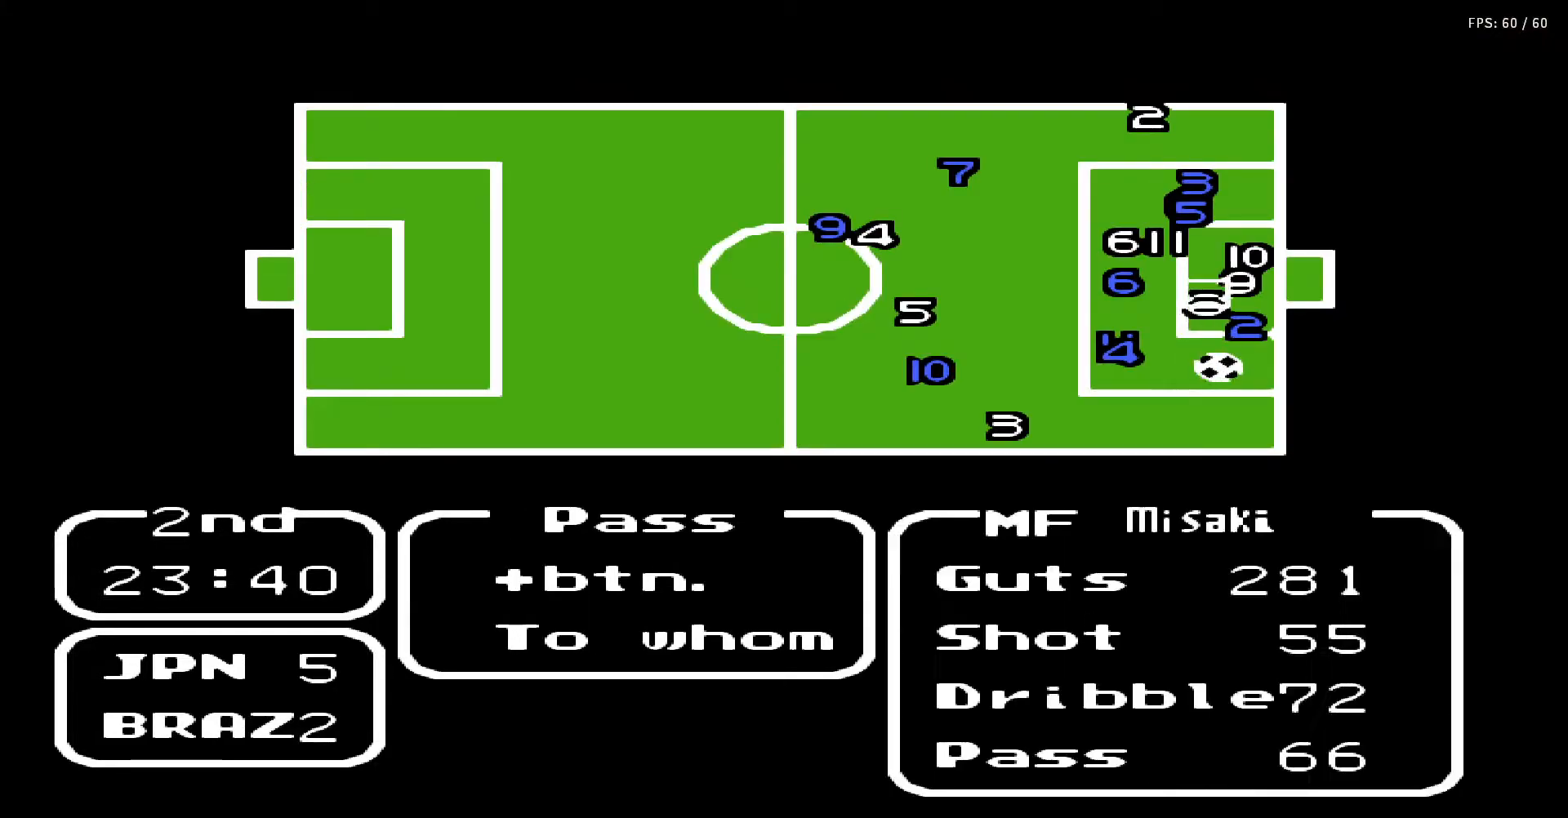
{"buttons": [], "events": [[150, "DPAD_RIGHT", "down"], [233, "DPAD_RIGHT", "up"]]}
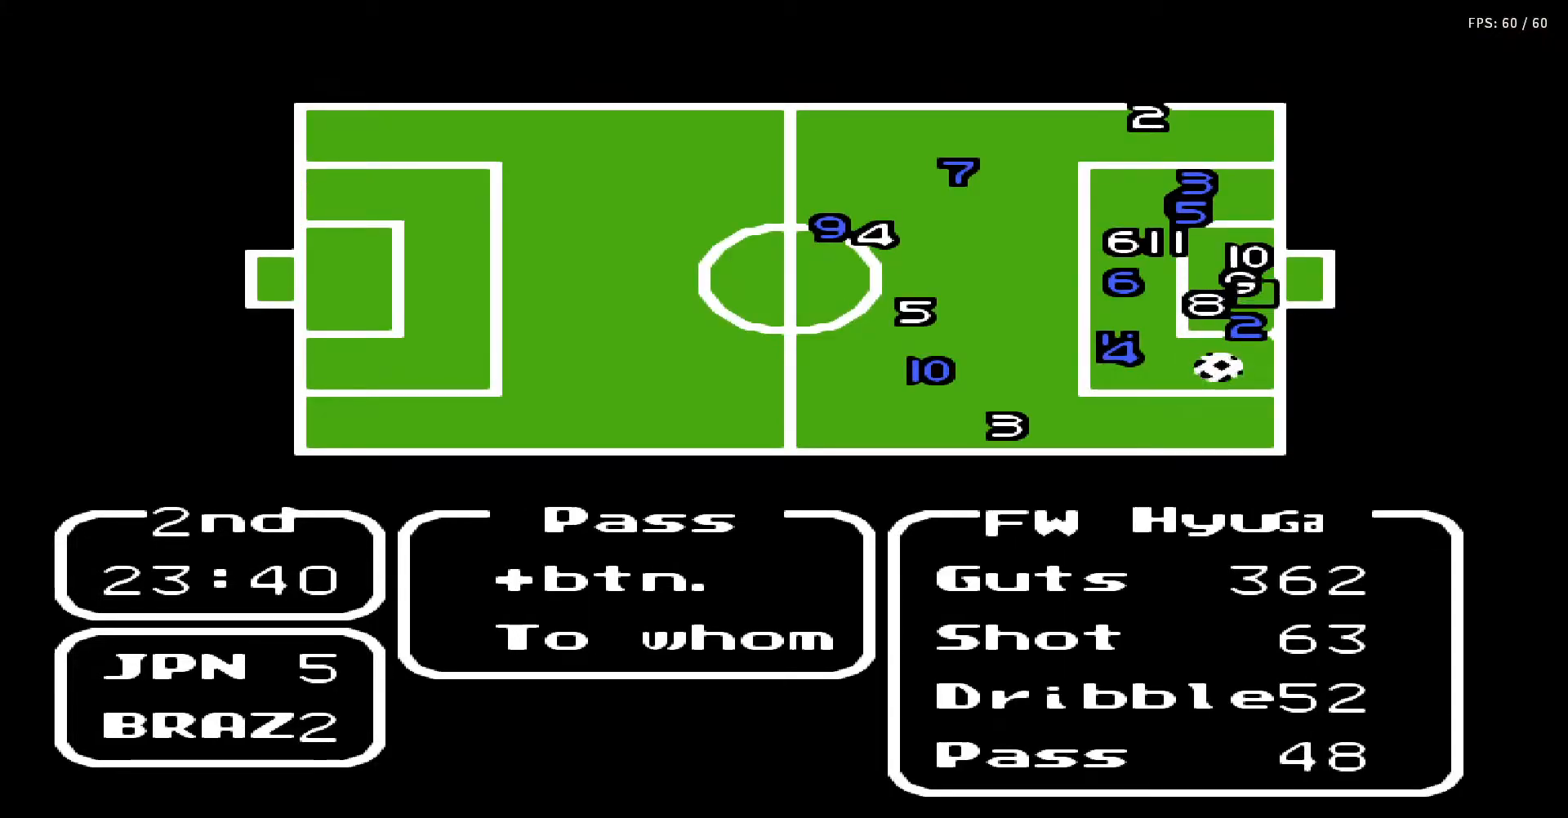
{"buttons": ["DPAD_LEFT"], "events": [[433, "DPAD_LEFT", "down"]]}
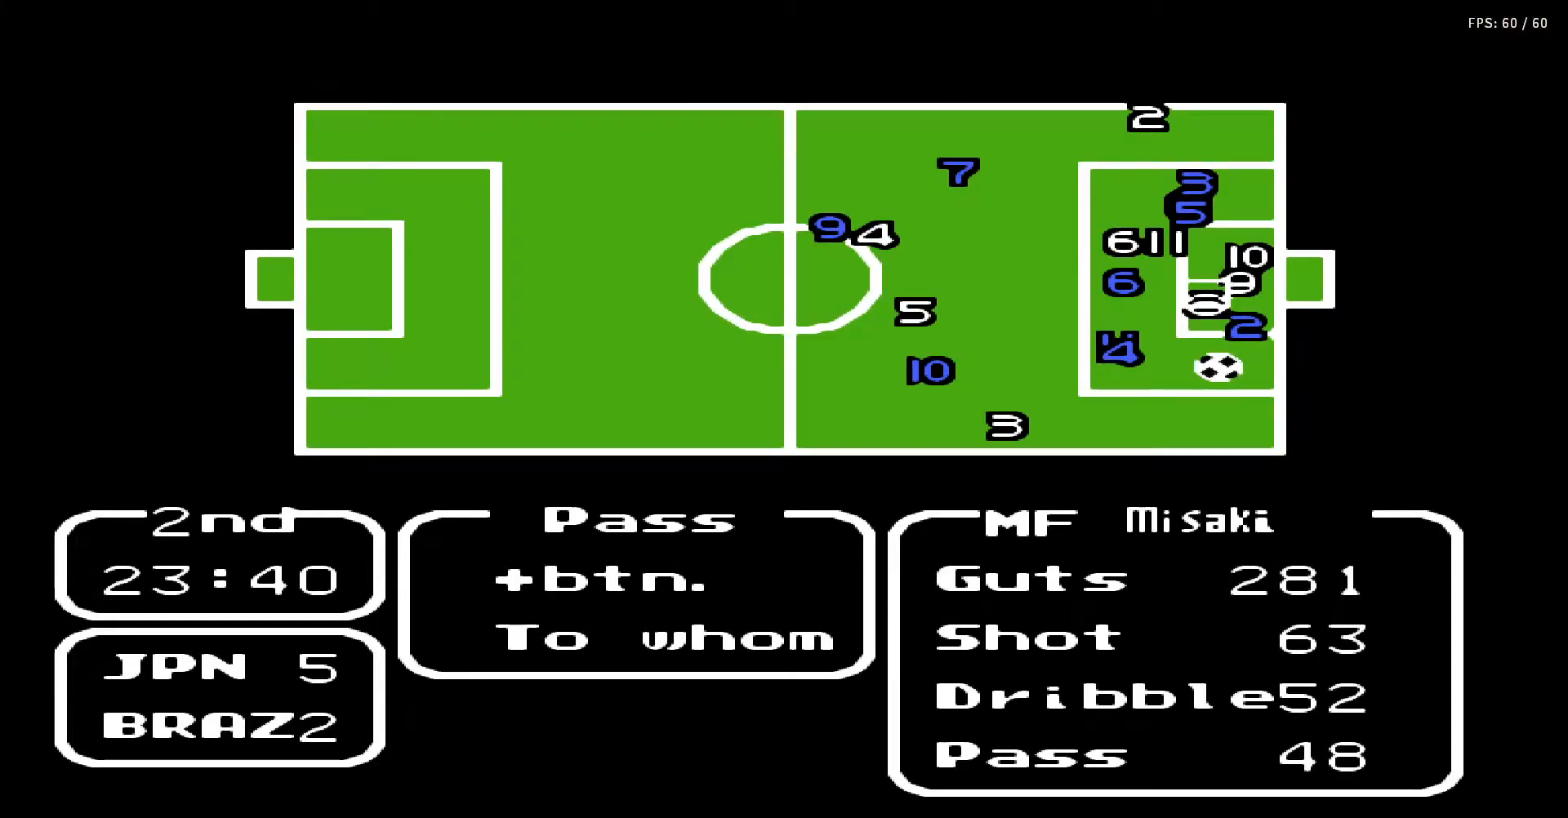
{"buttons": [], "events": [[17, "DPAD_LEFT", "up"]]}
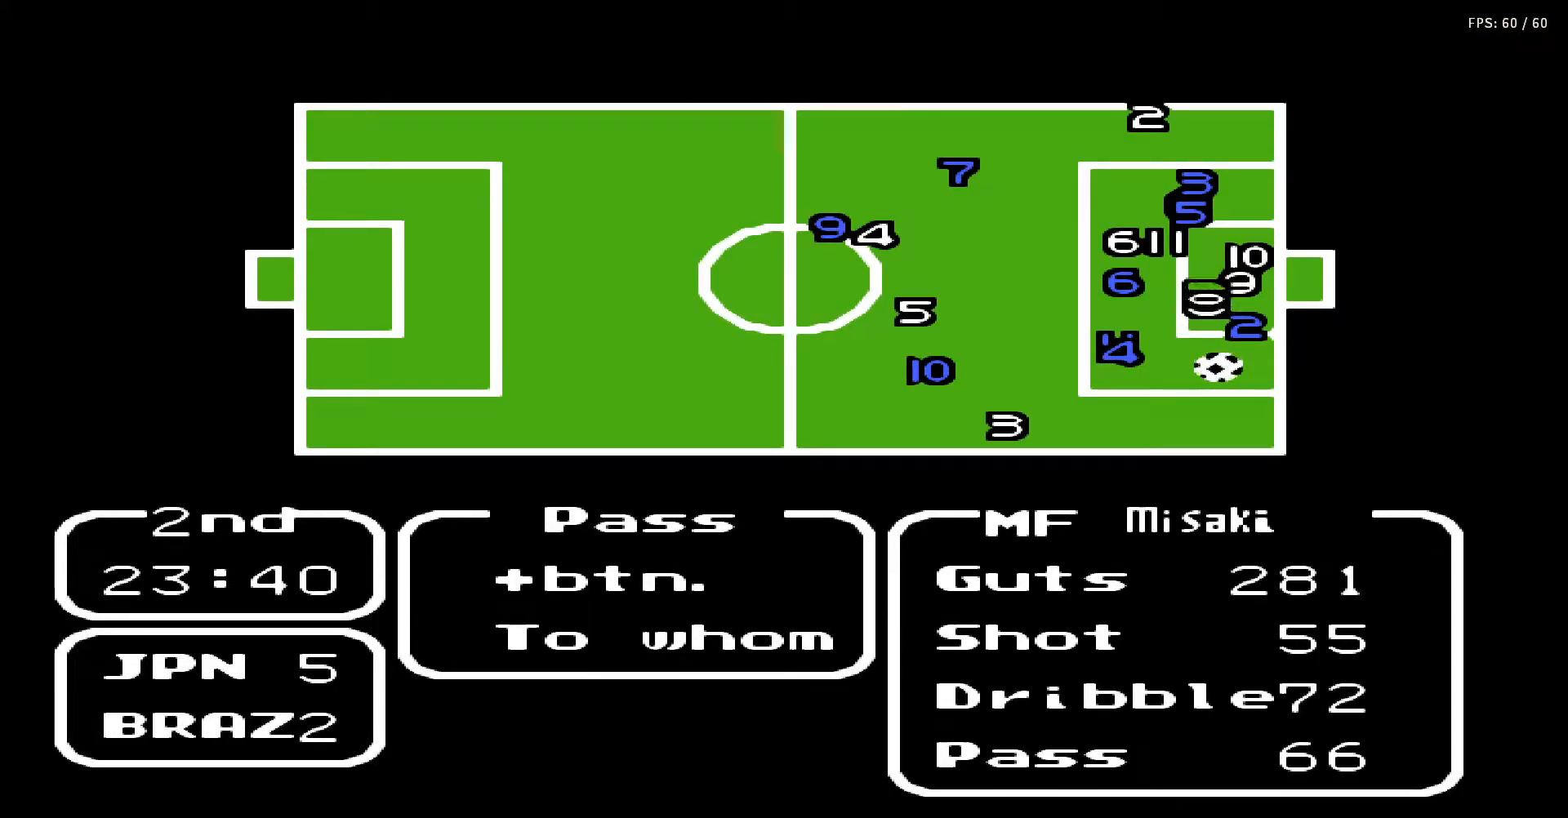
{"buttons": [], "events": [[33, "B", "down"], [133, "B", "up"], [383, "DPAD_UP", "down"], [500, "DPAD_UP", "up"]]}